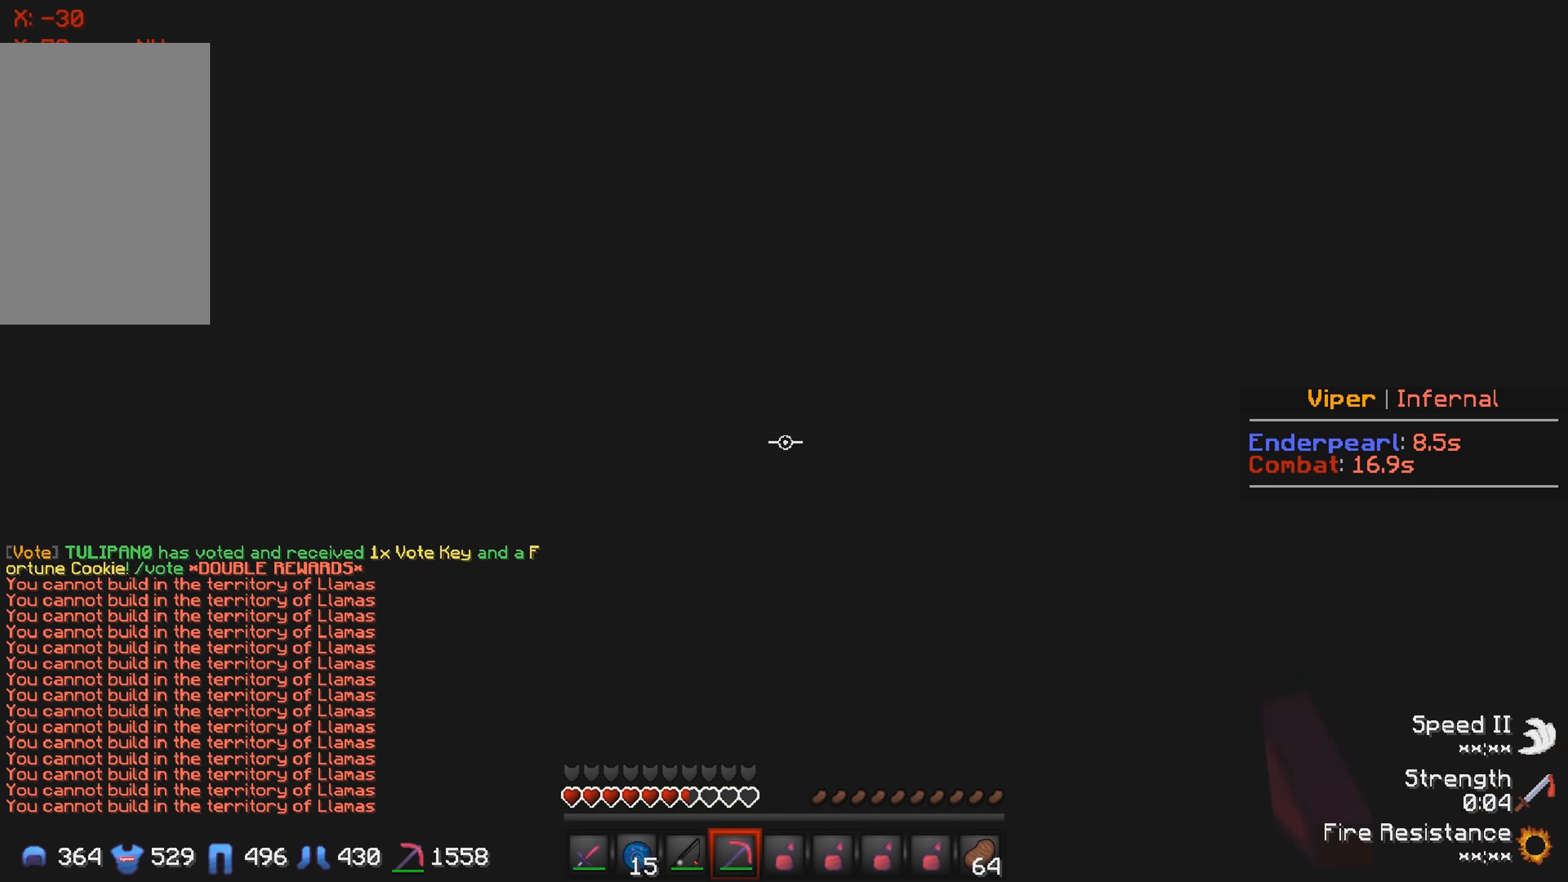
Gameplay with keyboard; each line is a JSON object with the keys held at the frame after it. "events" lists presses ("down") and releases ("up") of "a", "d", "s" and "w" between this image and that frame as [ms after this image, input, new state], when the widget could be followed in between. No other keys are recorded. Mouse input is not recorded.
{"keys": [], "events": [[166, "s", "down"], [366, "s", "up"]]}
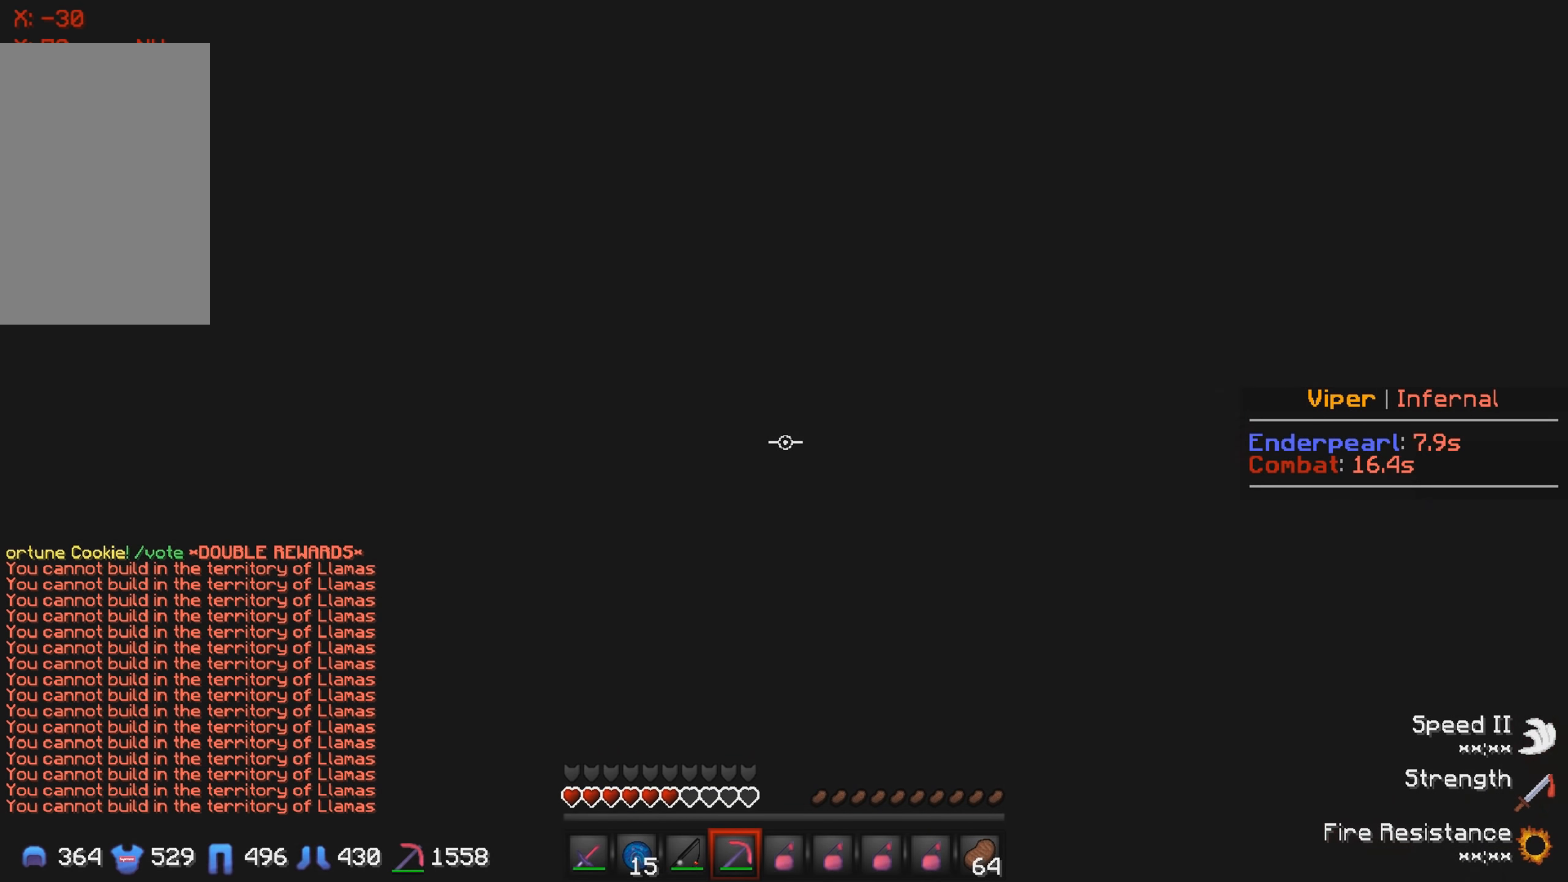
{"keys": ["d", "w"], "events": [[183, "d", "down"], [400, "w", "down"]]}
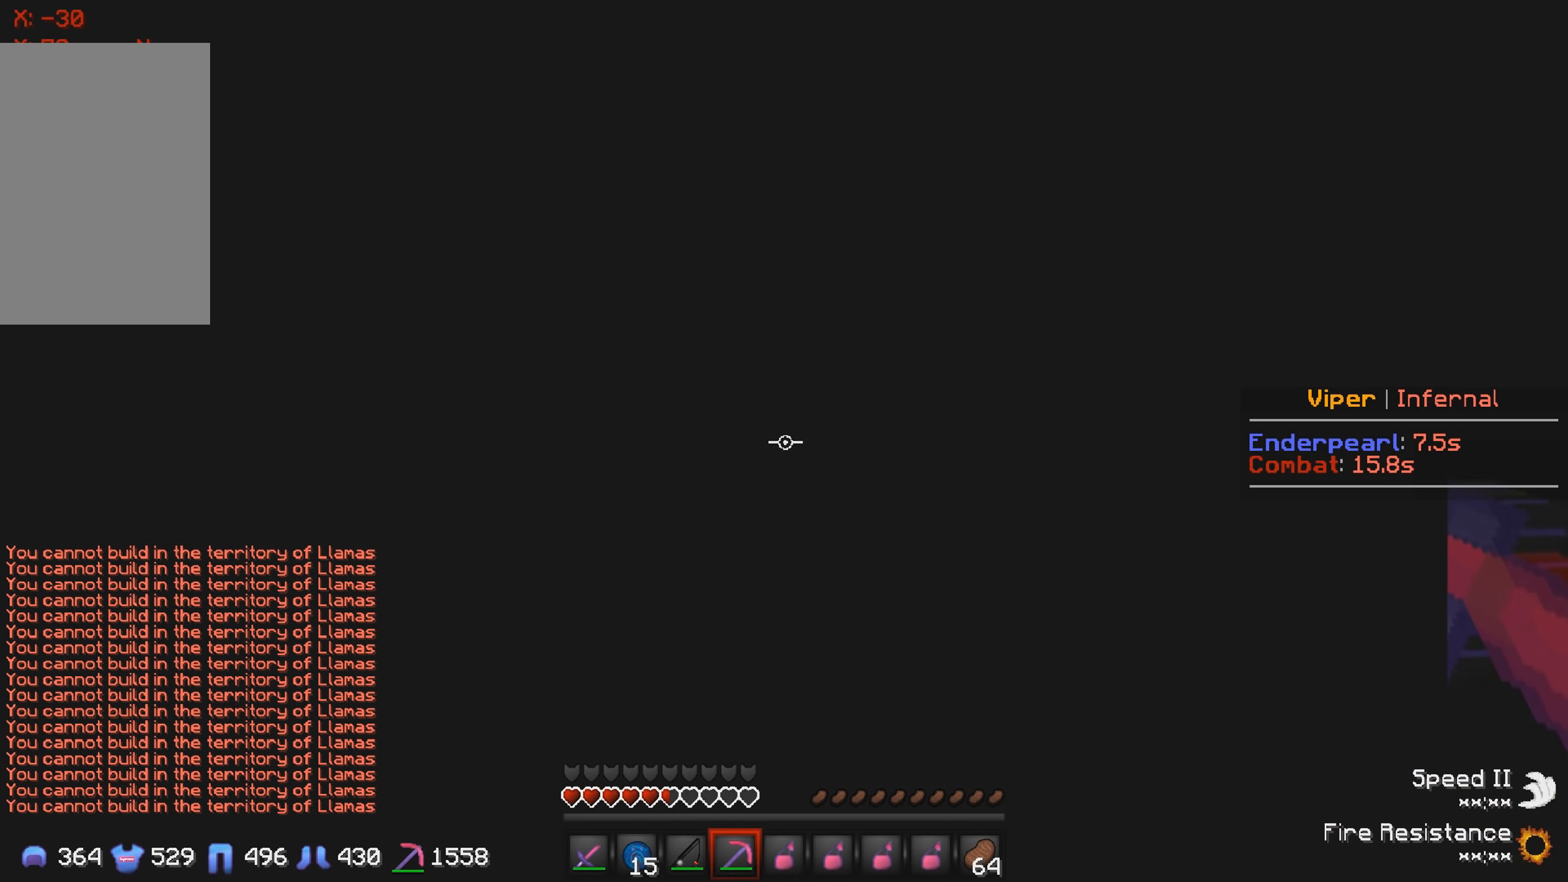
{"keys": ["d"], "events": [[66, "d", "up"], [383, "d", "down"], [466, "w", "up"]]}
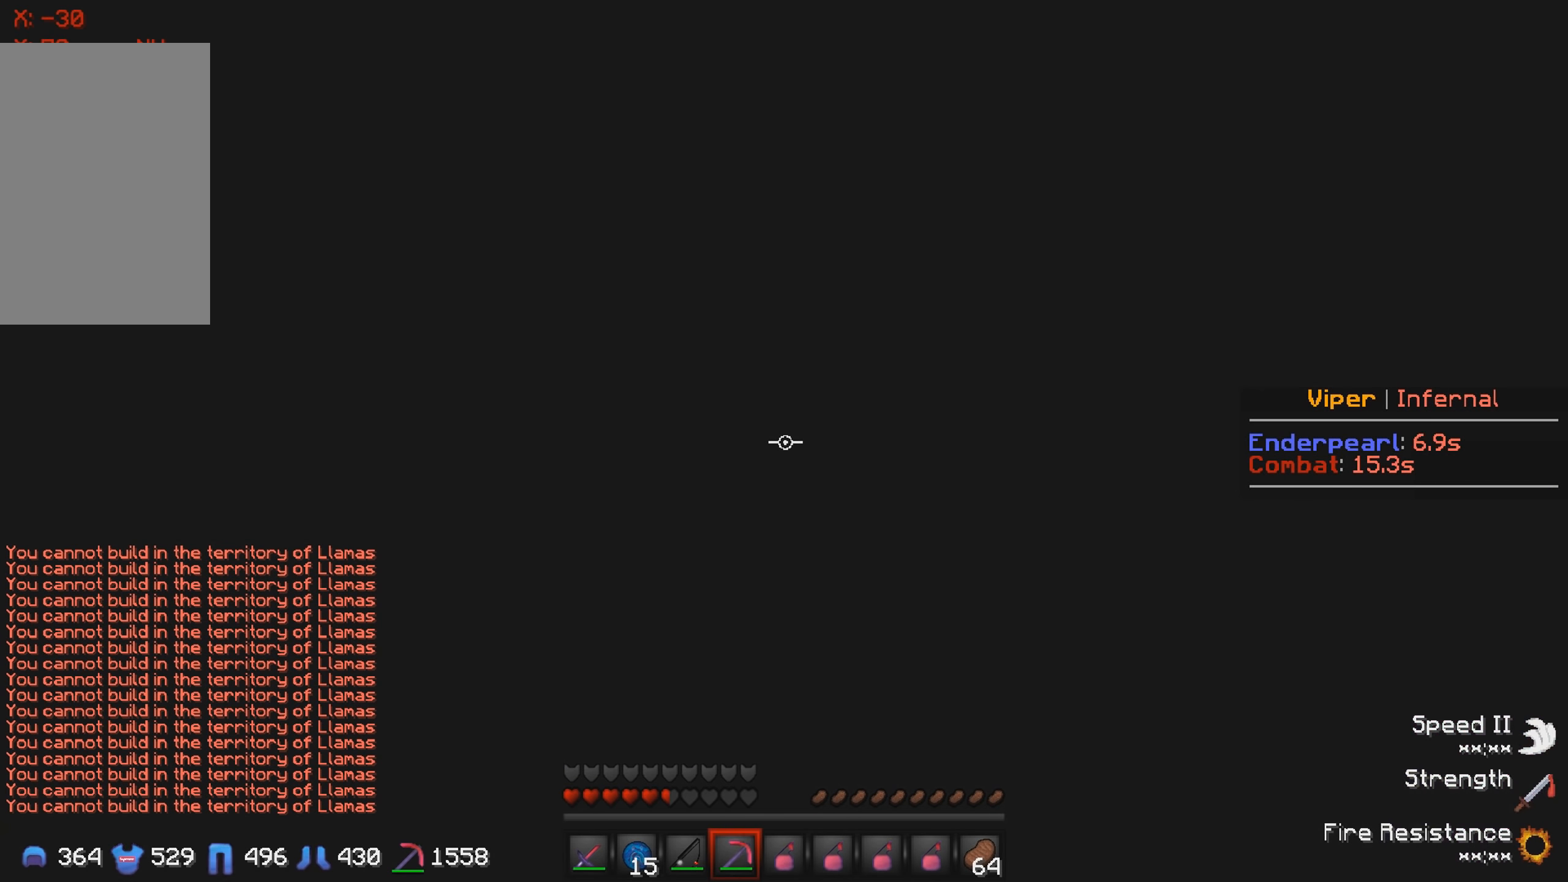
{"keys": ["w"], "events": [[250, "w", "down"], [300, "d", "up"]]}
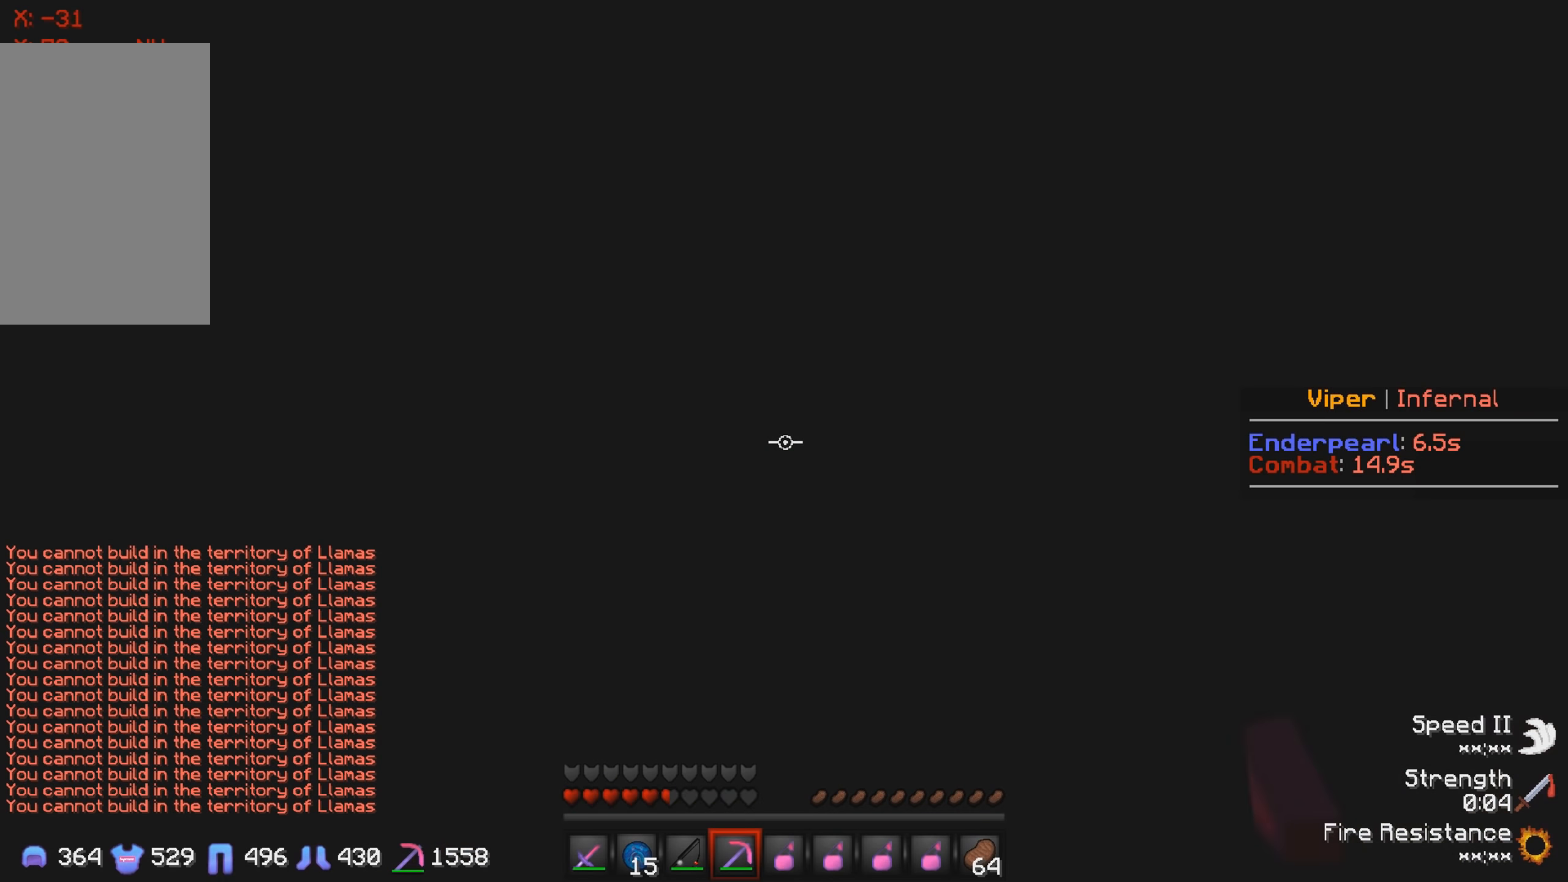
{"keys": ["s"], "events": [[33, "w", "up"], [116, "d", "down"], [283, "s", "down"], [383, "d", "up"]]}
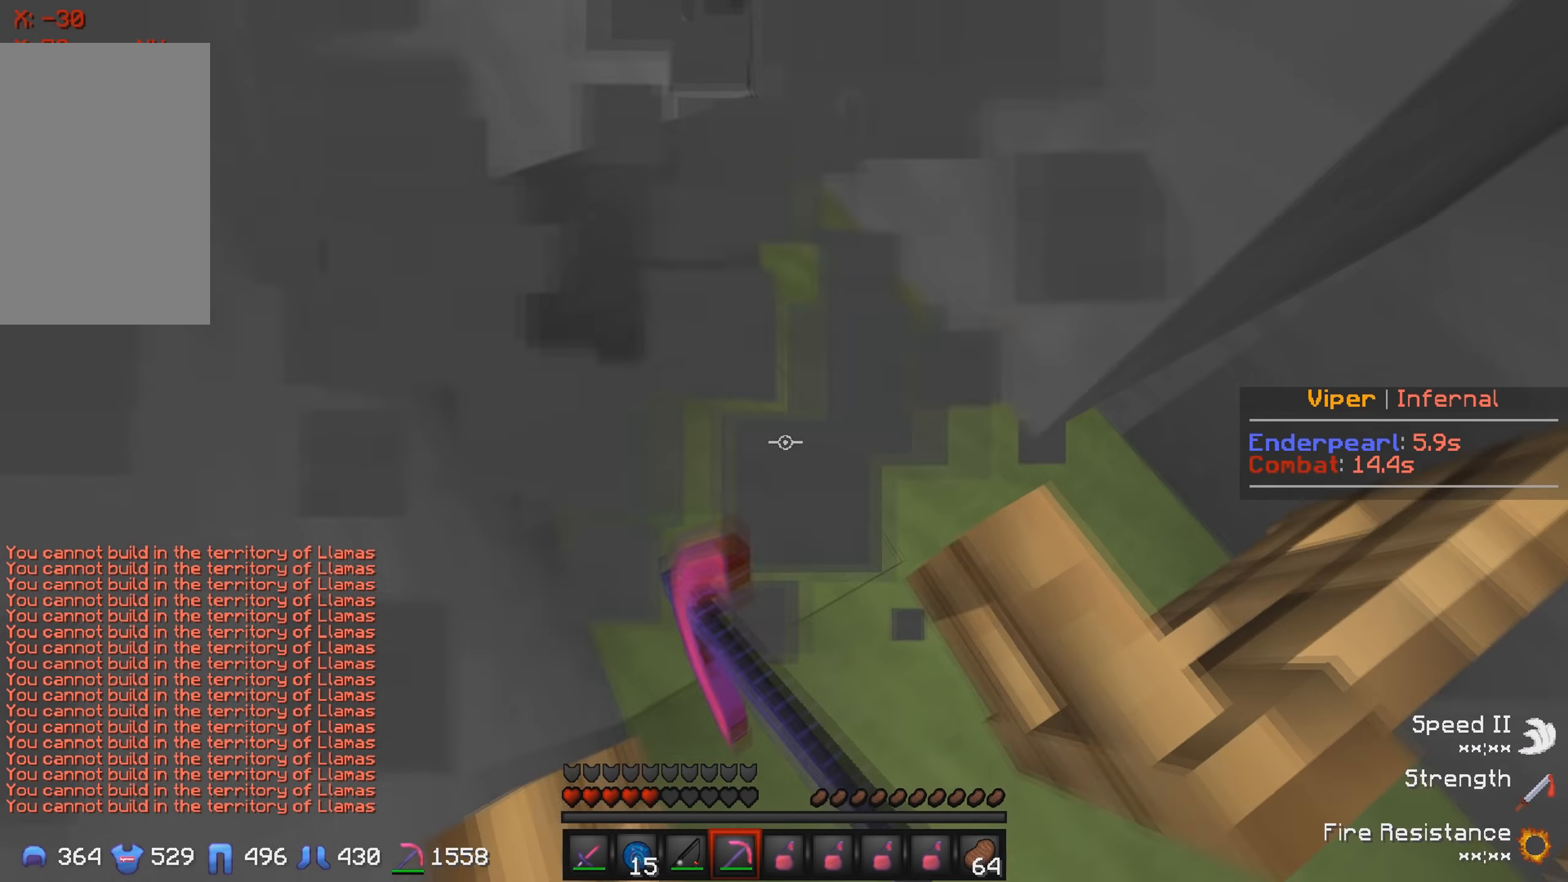
{"keys": [], "events": [[200, "a", "down"], [316, "s", "up"], [333, "a", "up"]]}
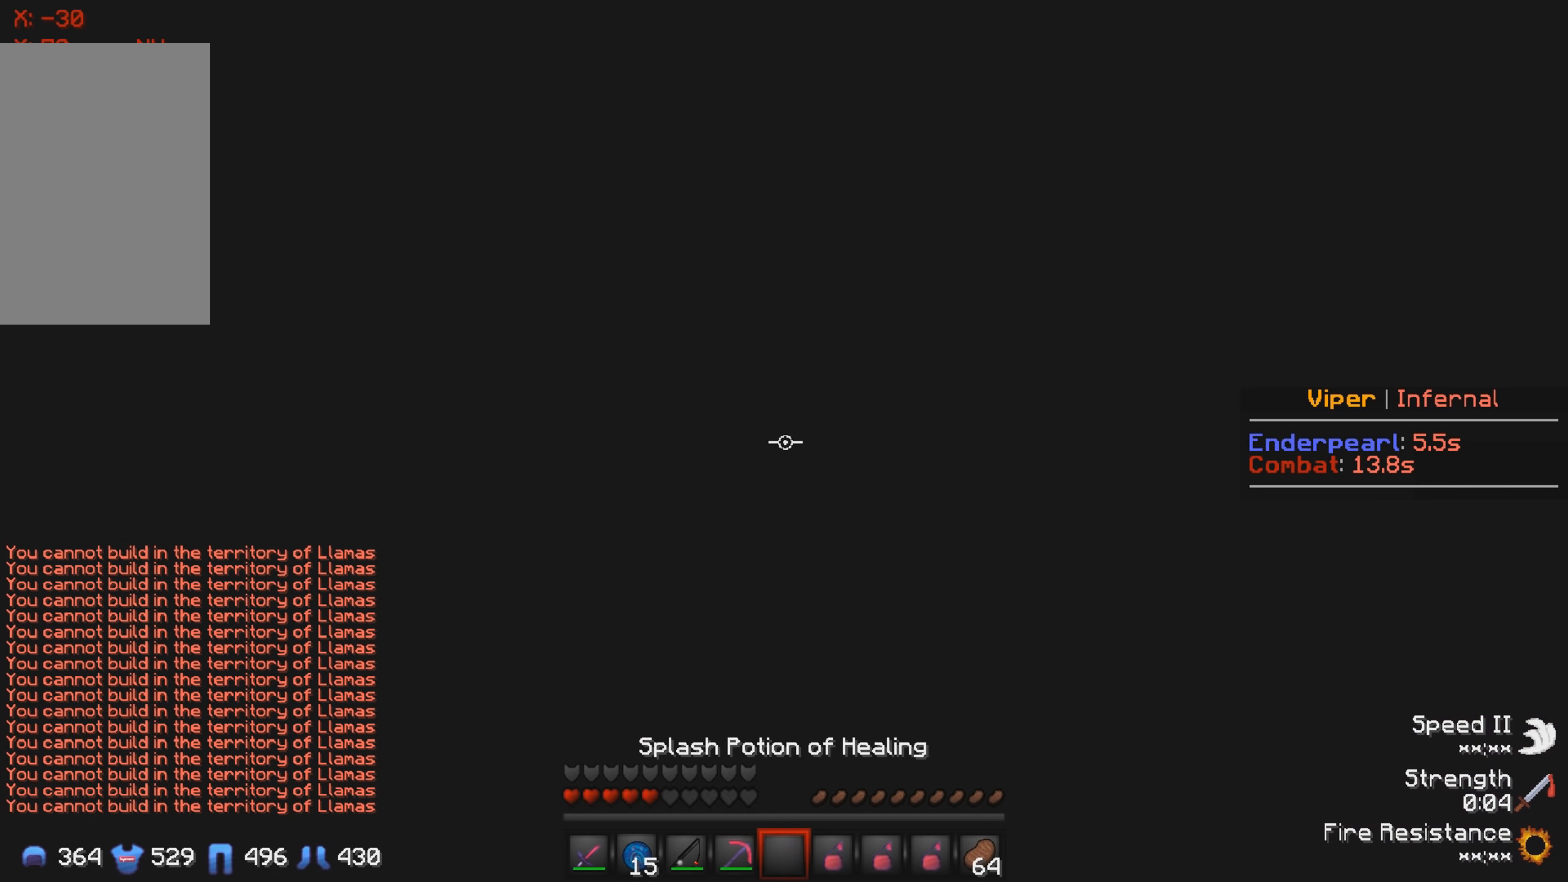
{"keys": [], "events": []}
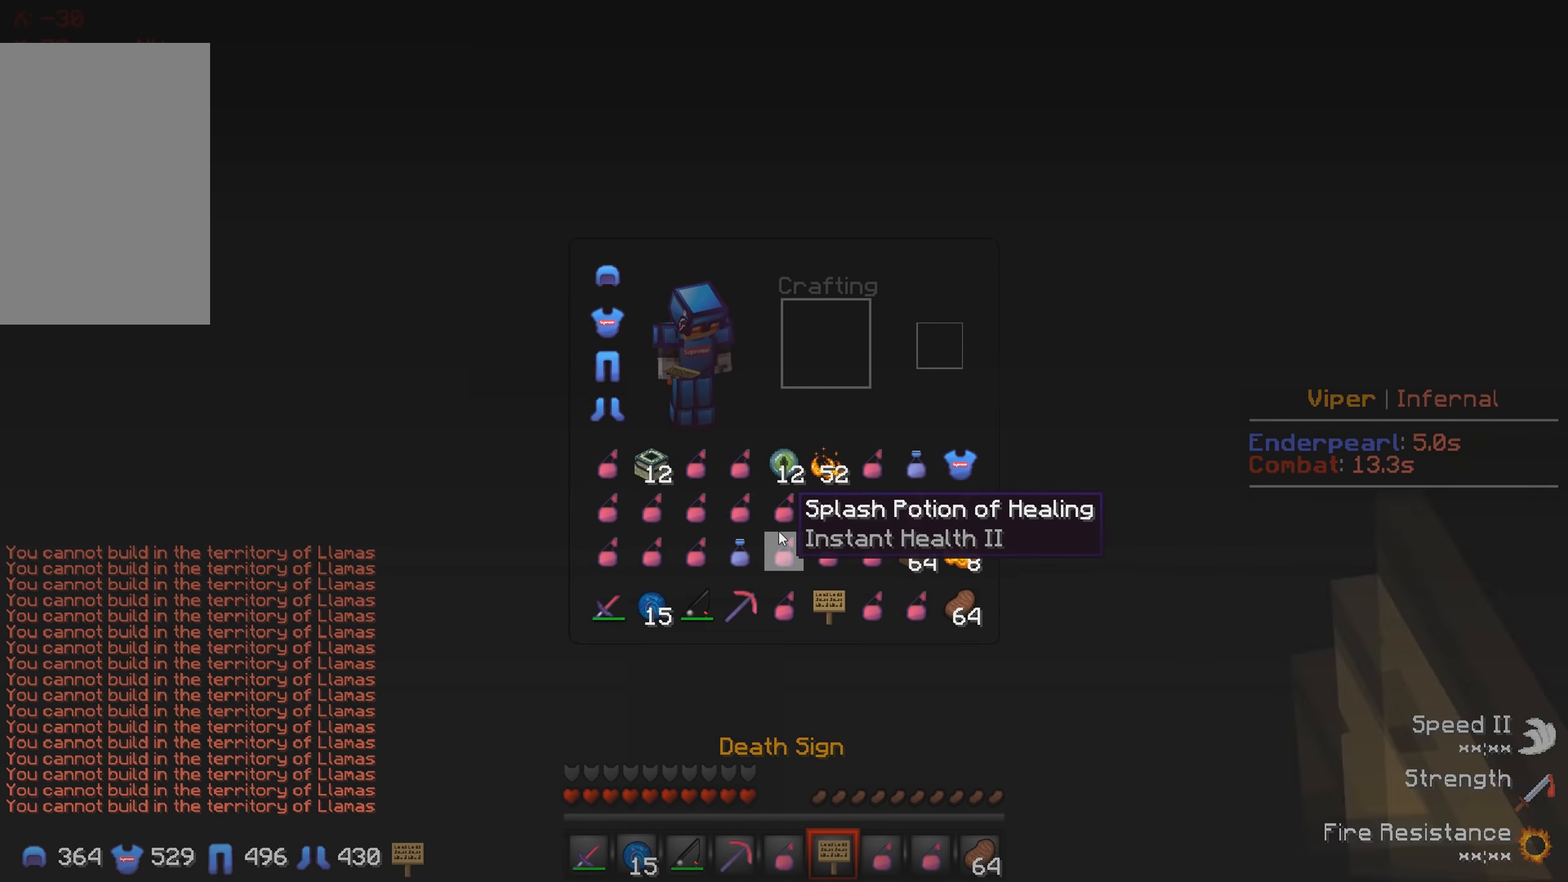
{"keys": [], "events": []}
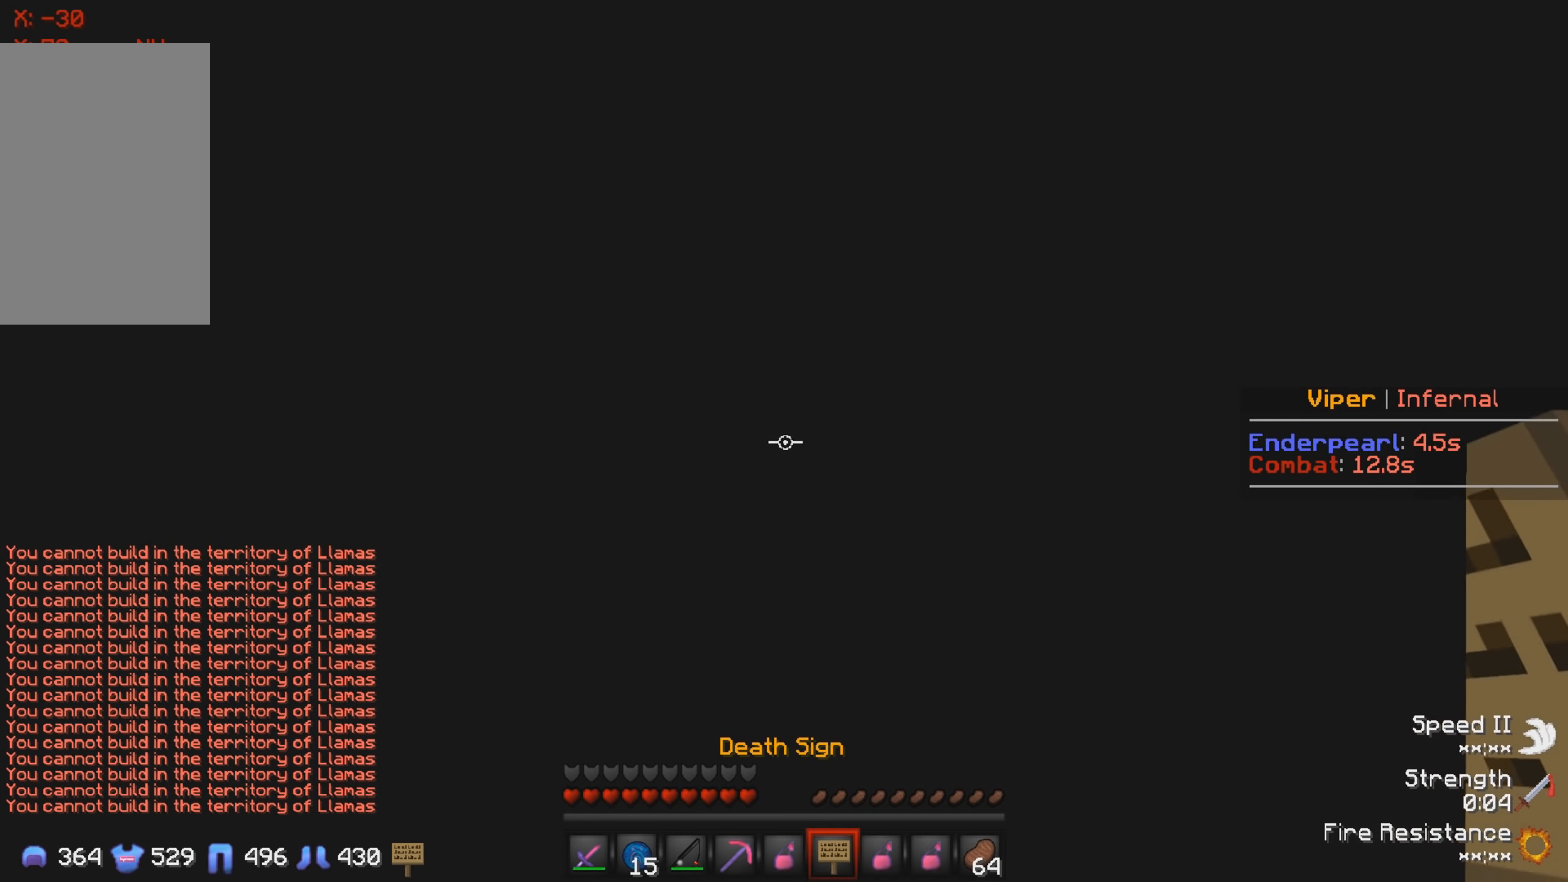
{"keys": [], "events": []}
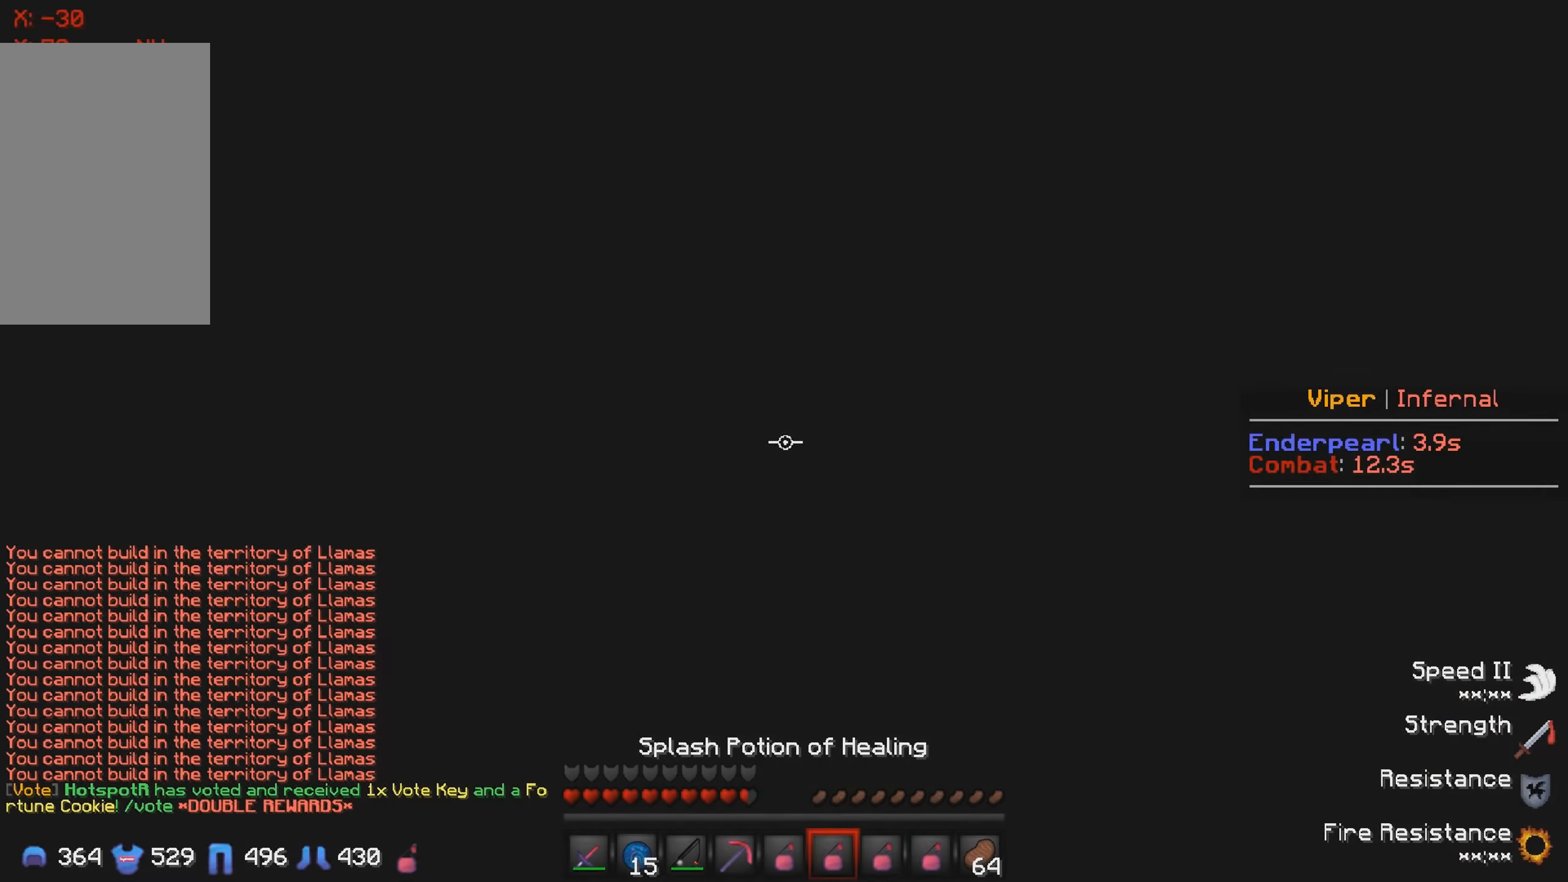
{"keys": [], "events": []}
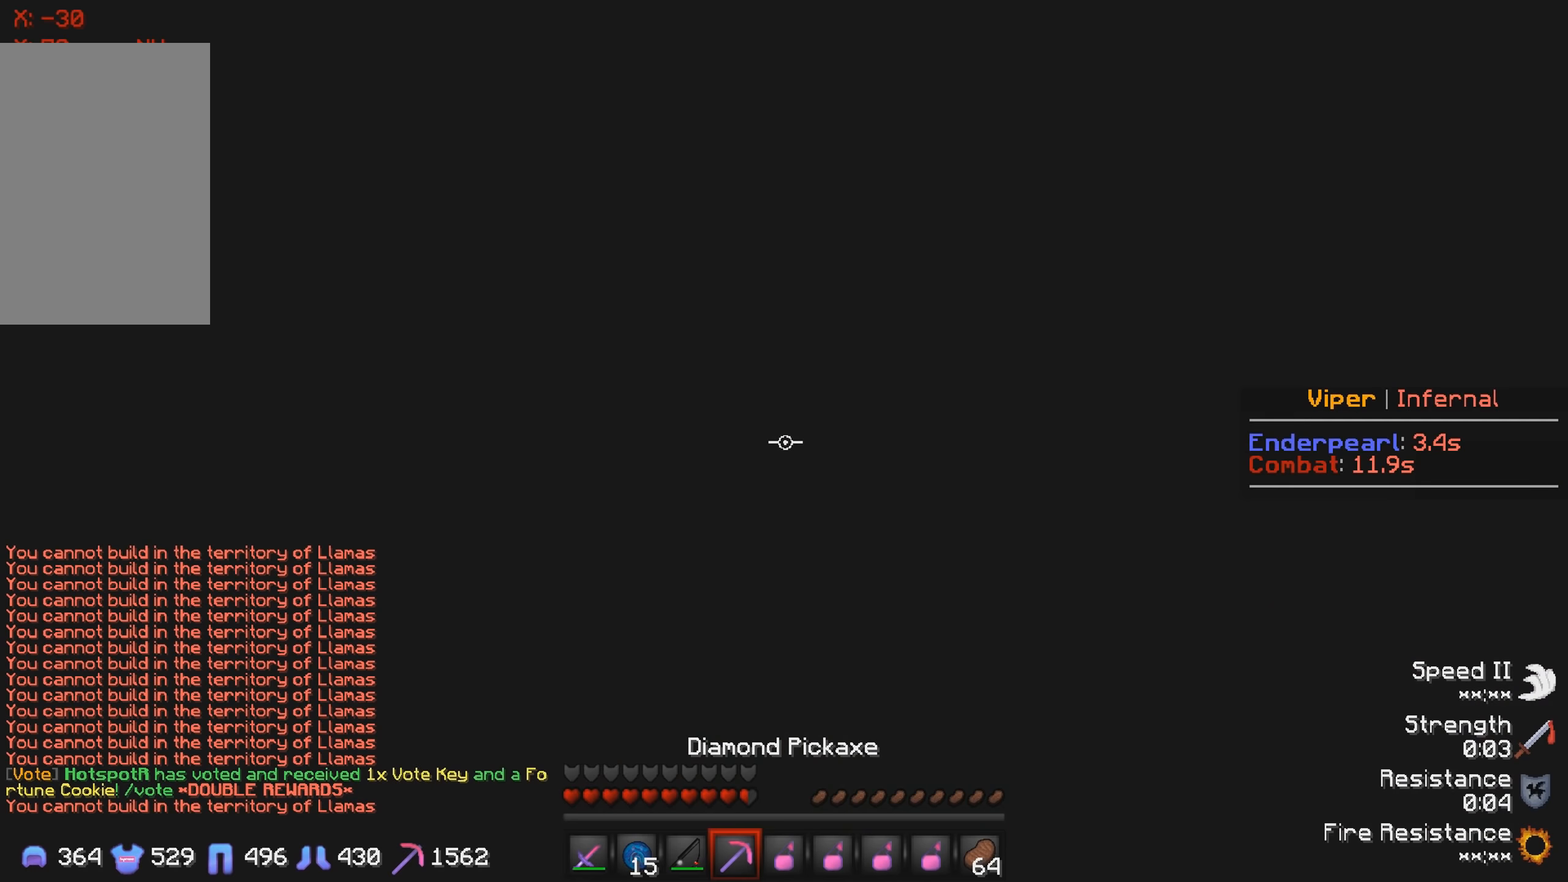
{"keys": [], "events": []}
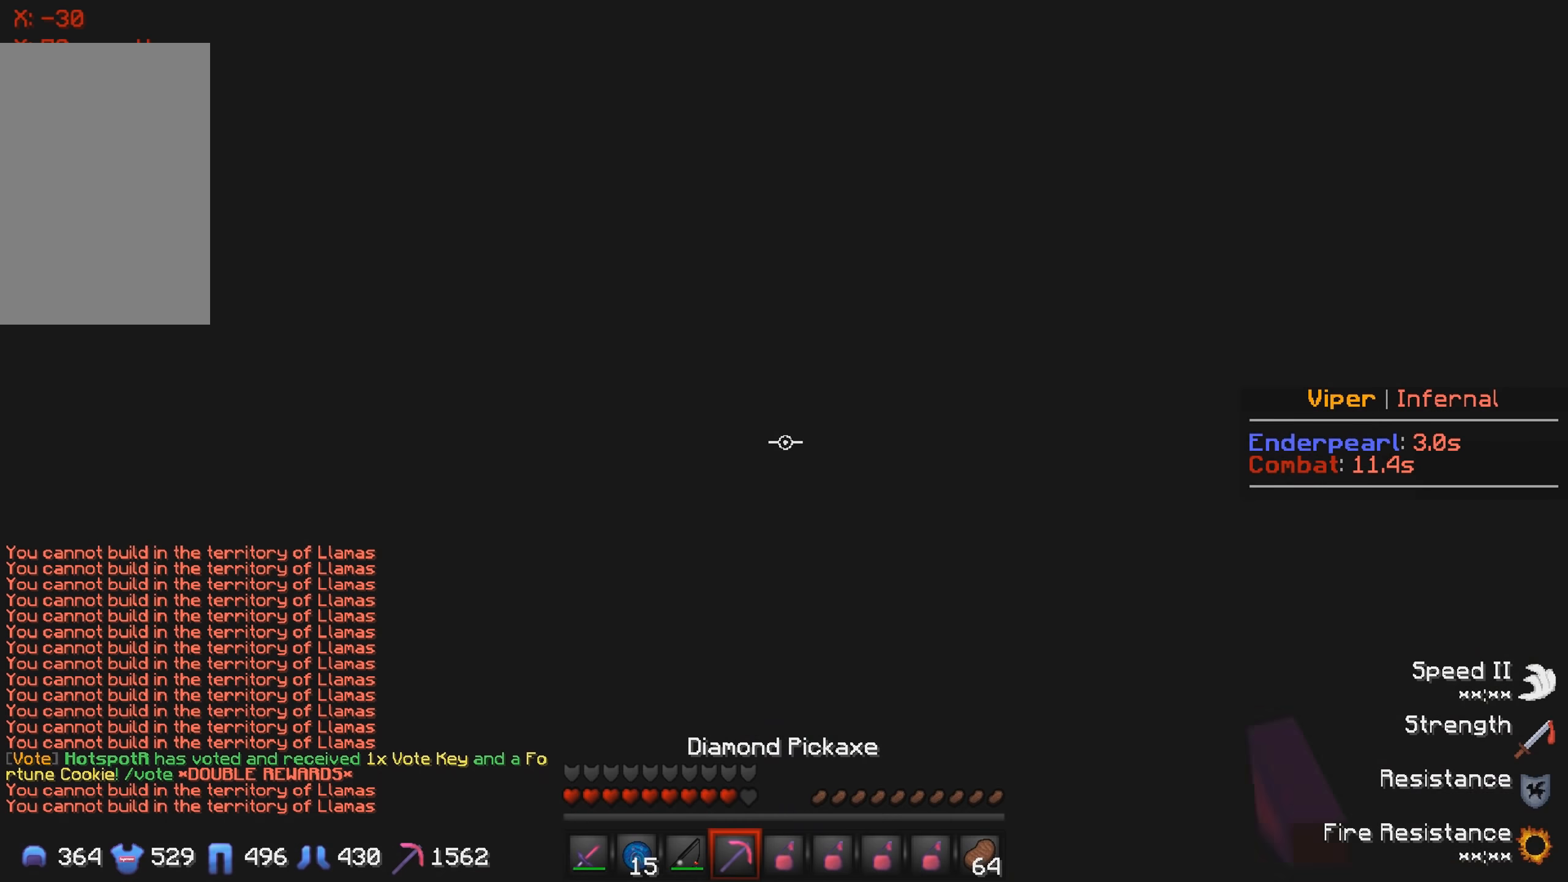
{"keys": ["a", "w"], "events": [[417, "a", "down"], [450, "w", "down"]]}
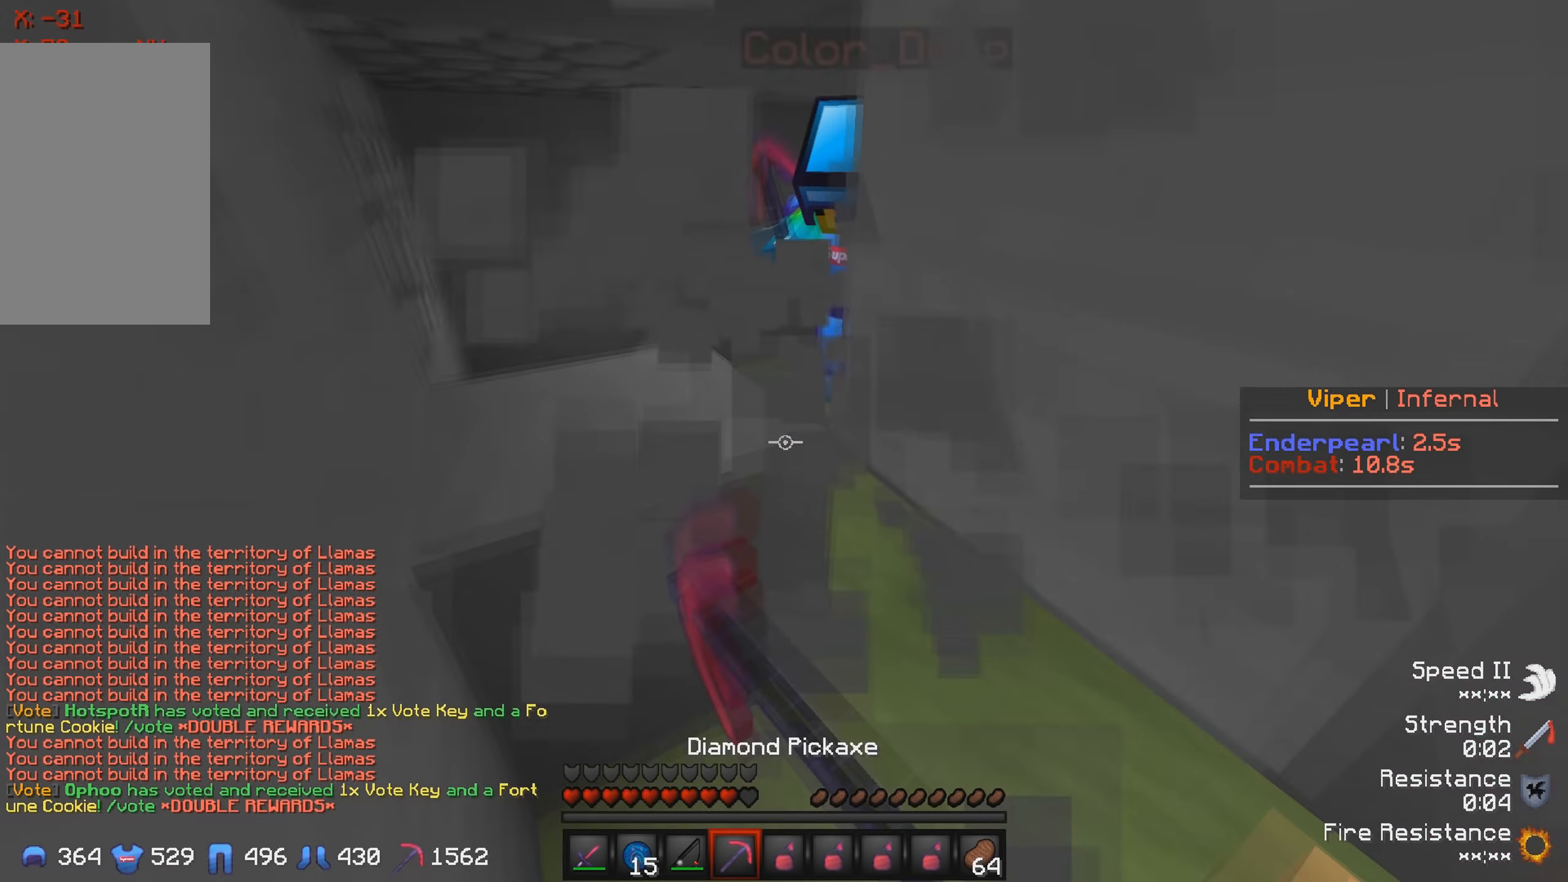
{"keys": [], "events": [[100, "a", "up"], [100, "w", "up"]]}
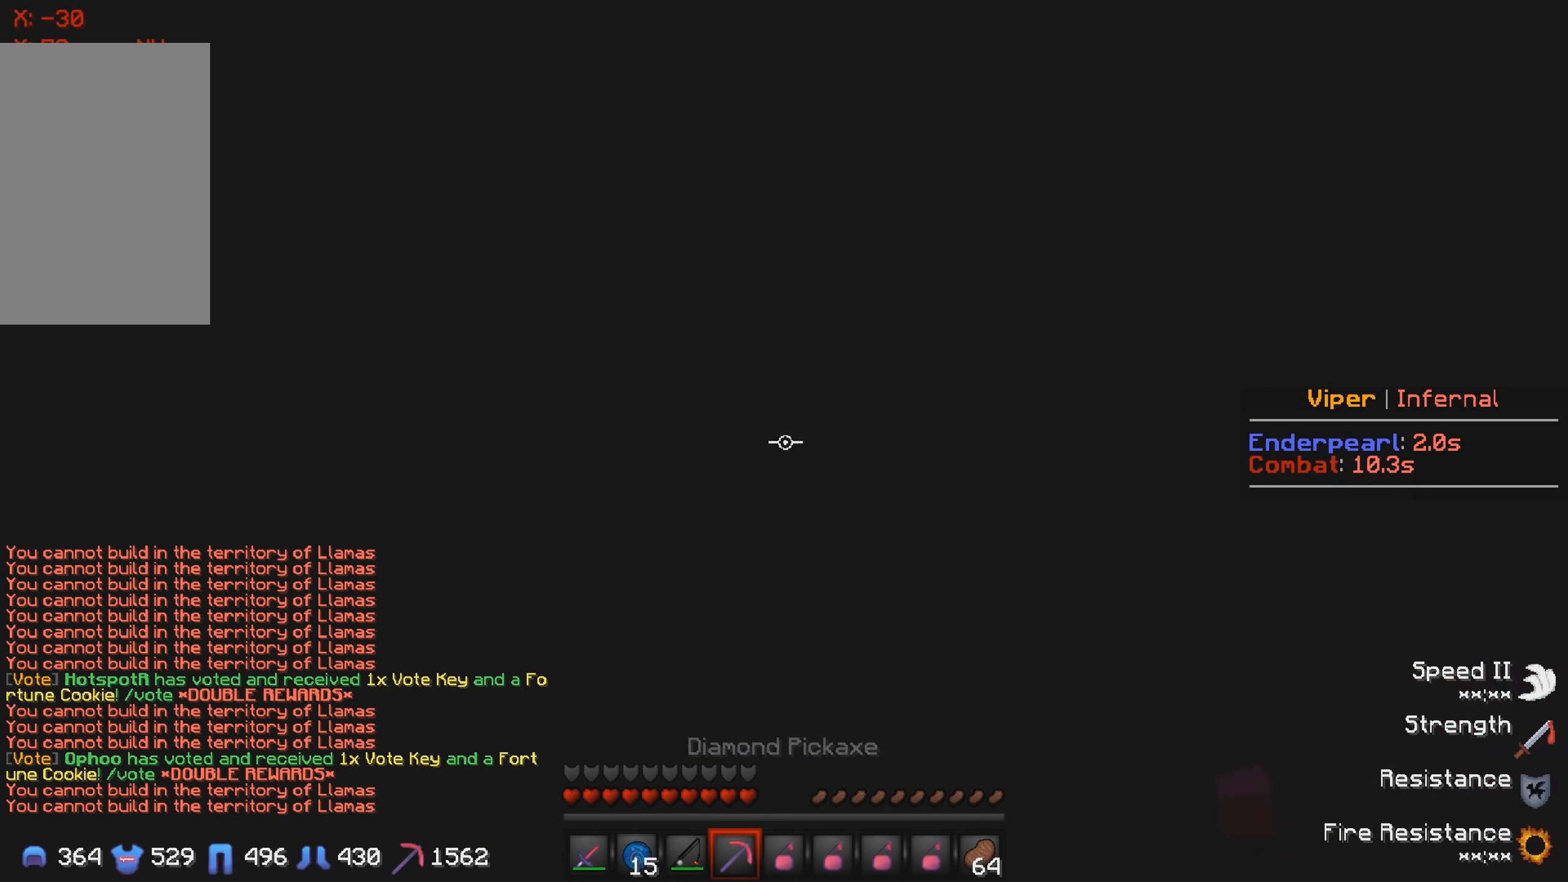
{"keys": [], "events": []}
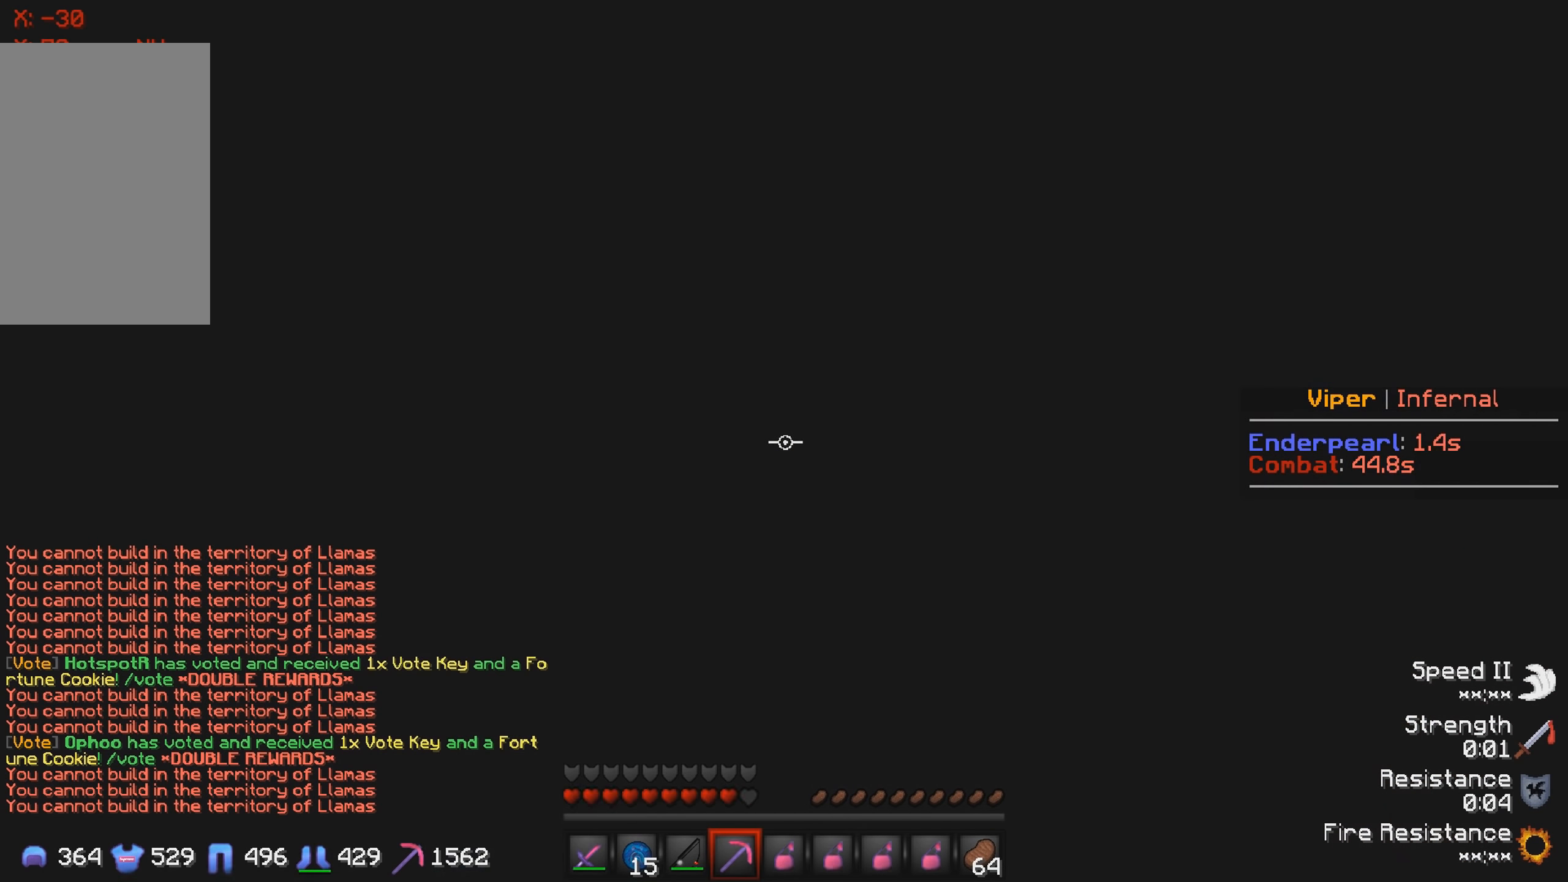
{"keys": [], "events": [[150, "d", "down"], [367, "d", "up"]]}
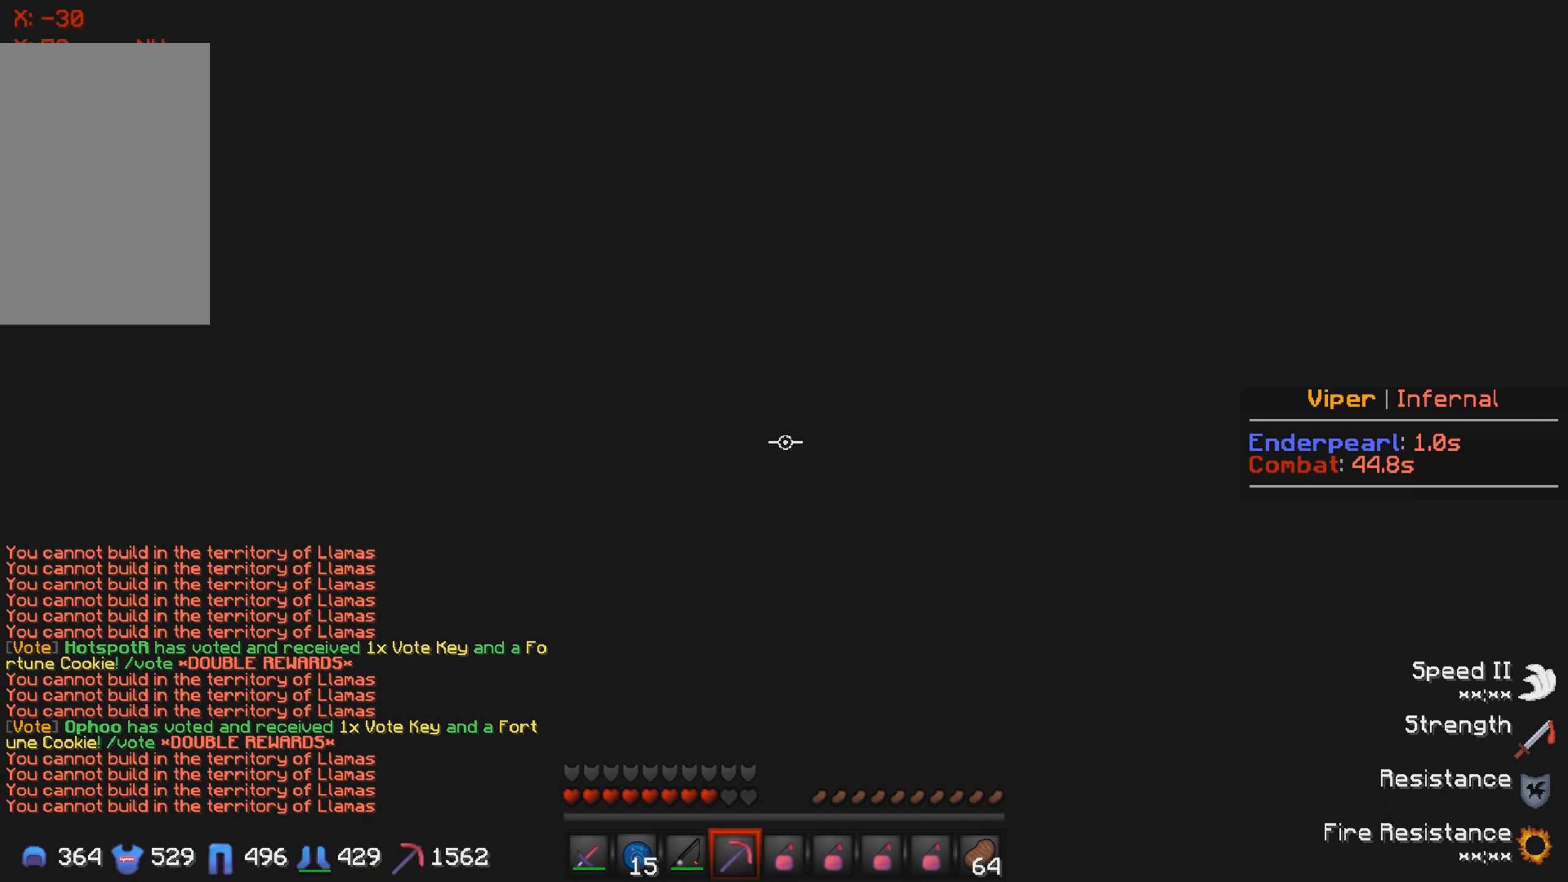
{"keys": [], "events": []}
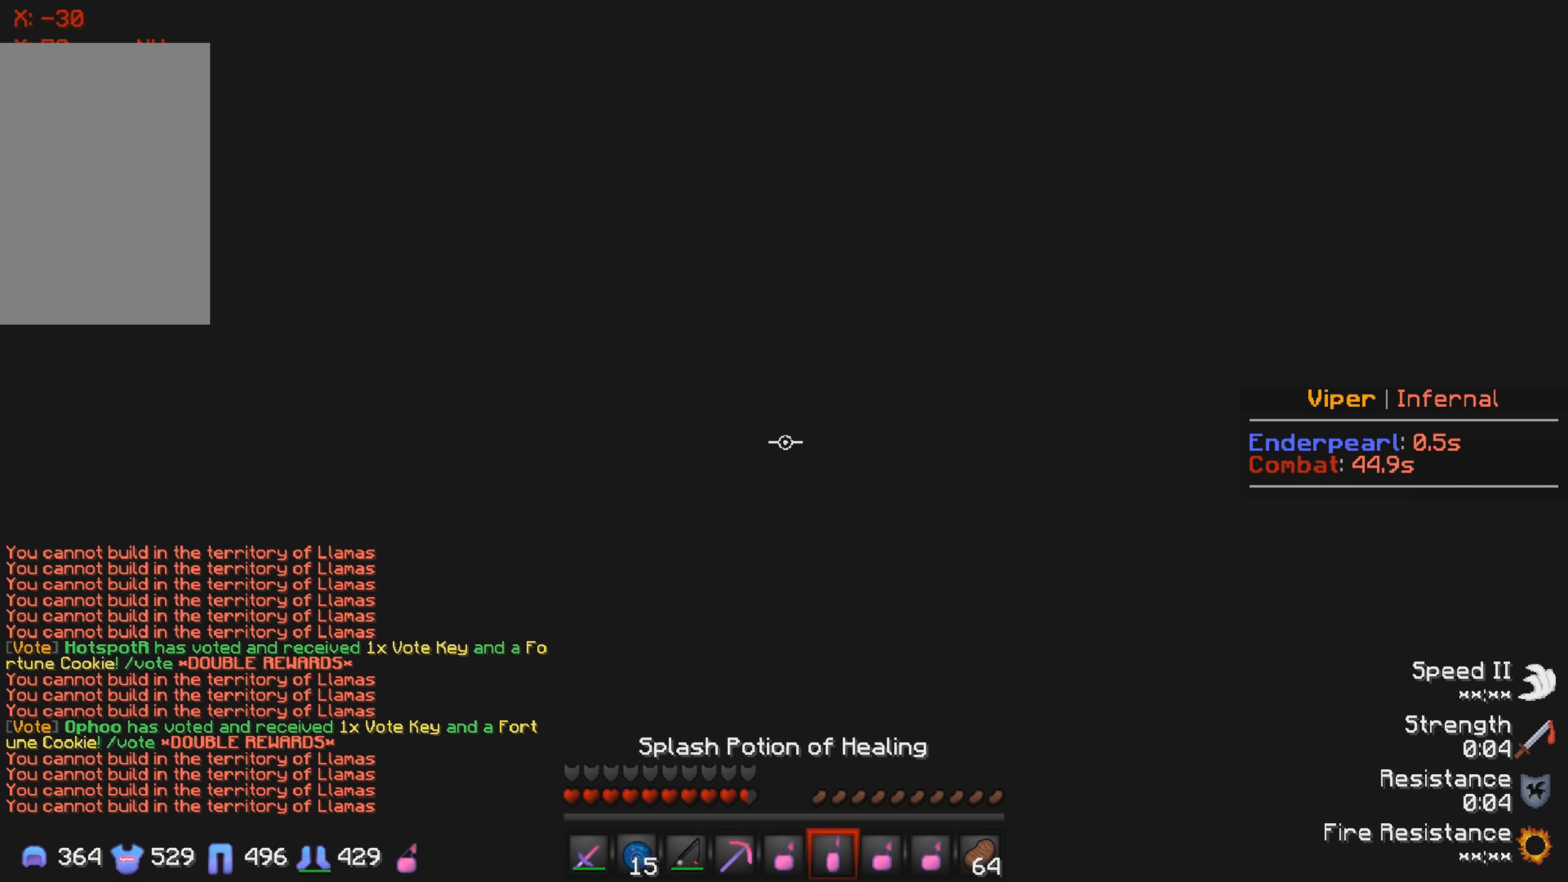
{"keys": [], "events": []}
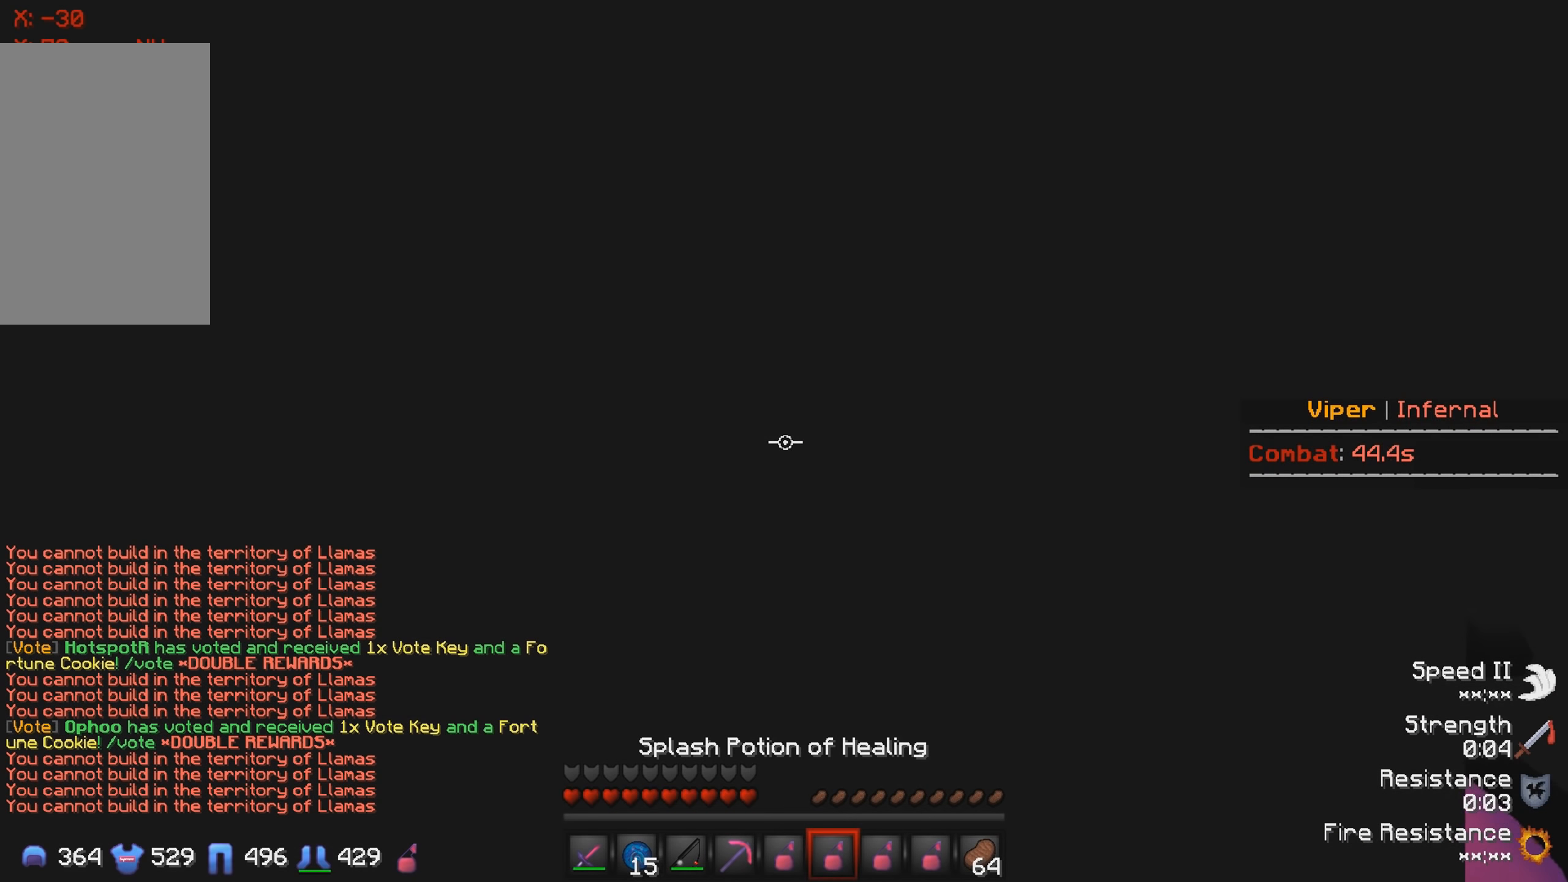
{"keys": ["a", "s"], "events": [[317, "a", "down"], [367, "s", "down"]]}
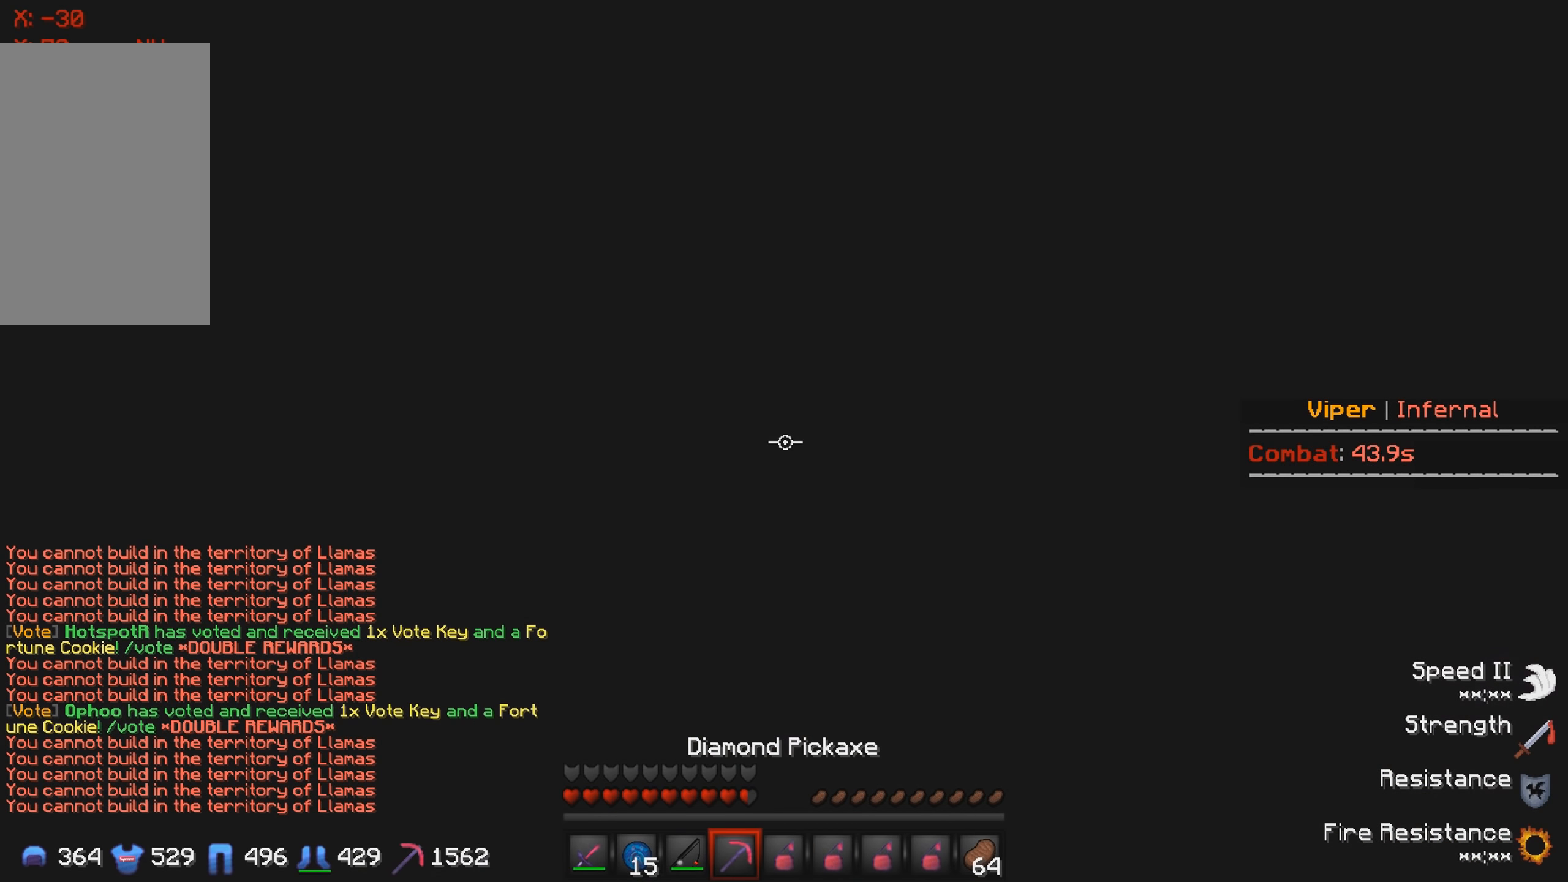
{"keys": ["s"], "events": [[150, "a", "up"]]}
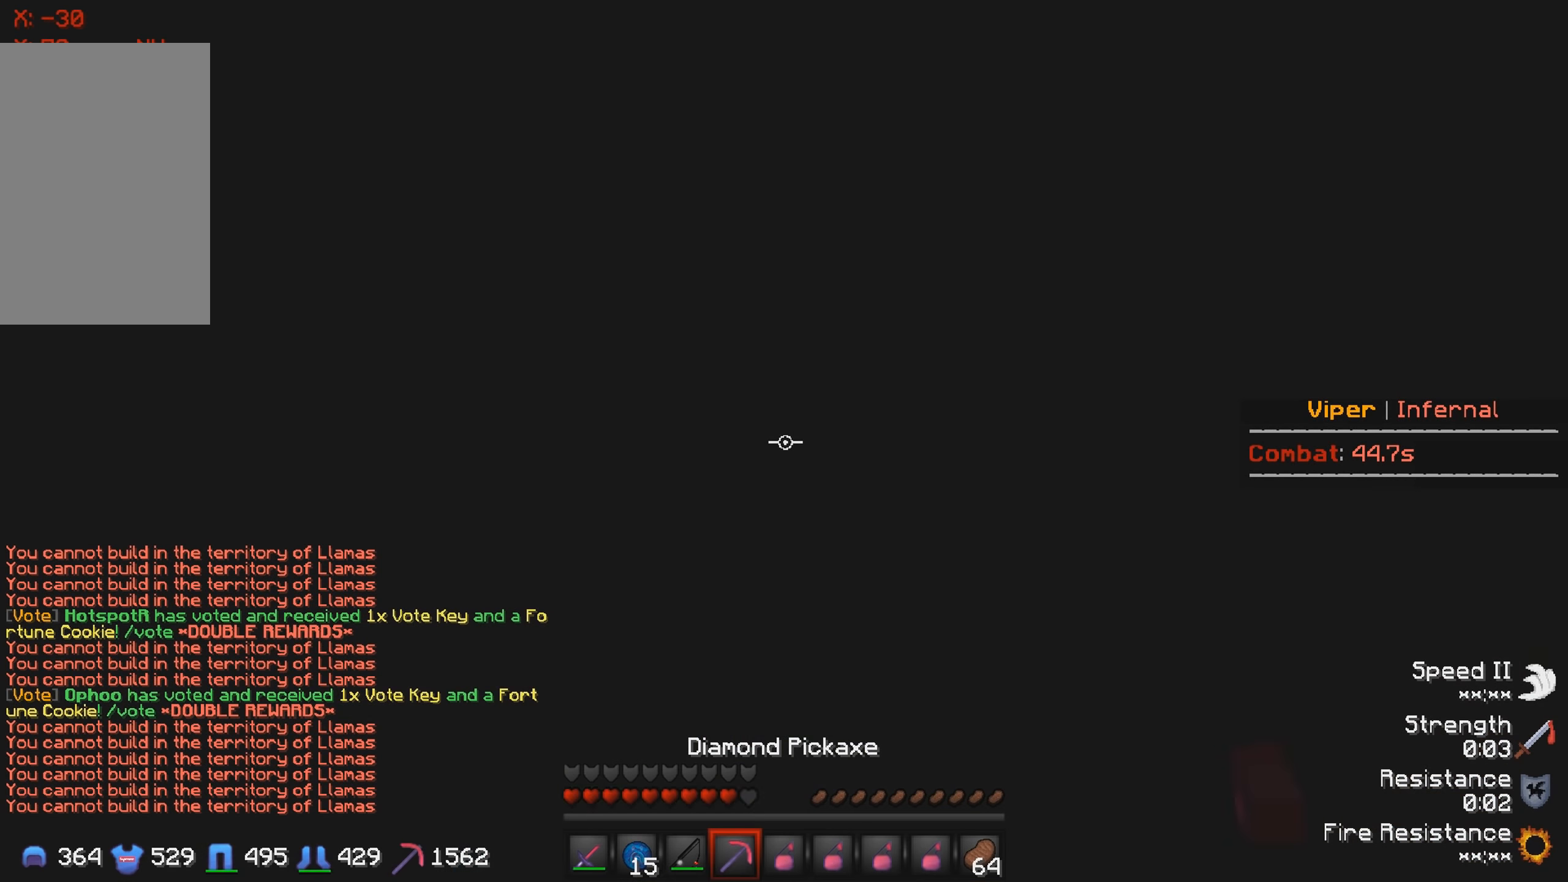
{"keys": [], "events": [[400, "s", "up"]]}
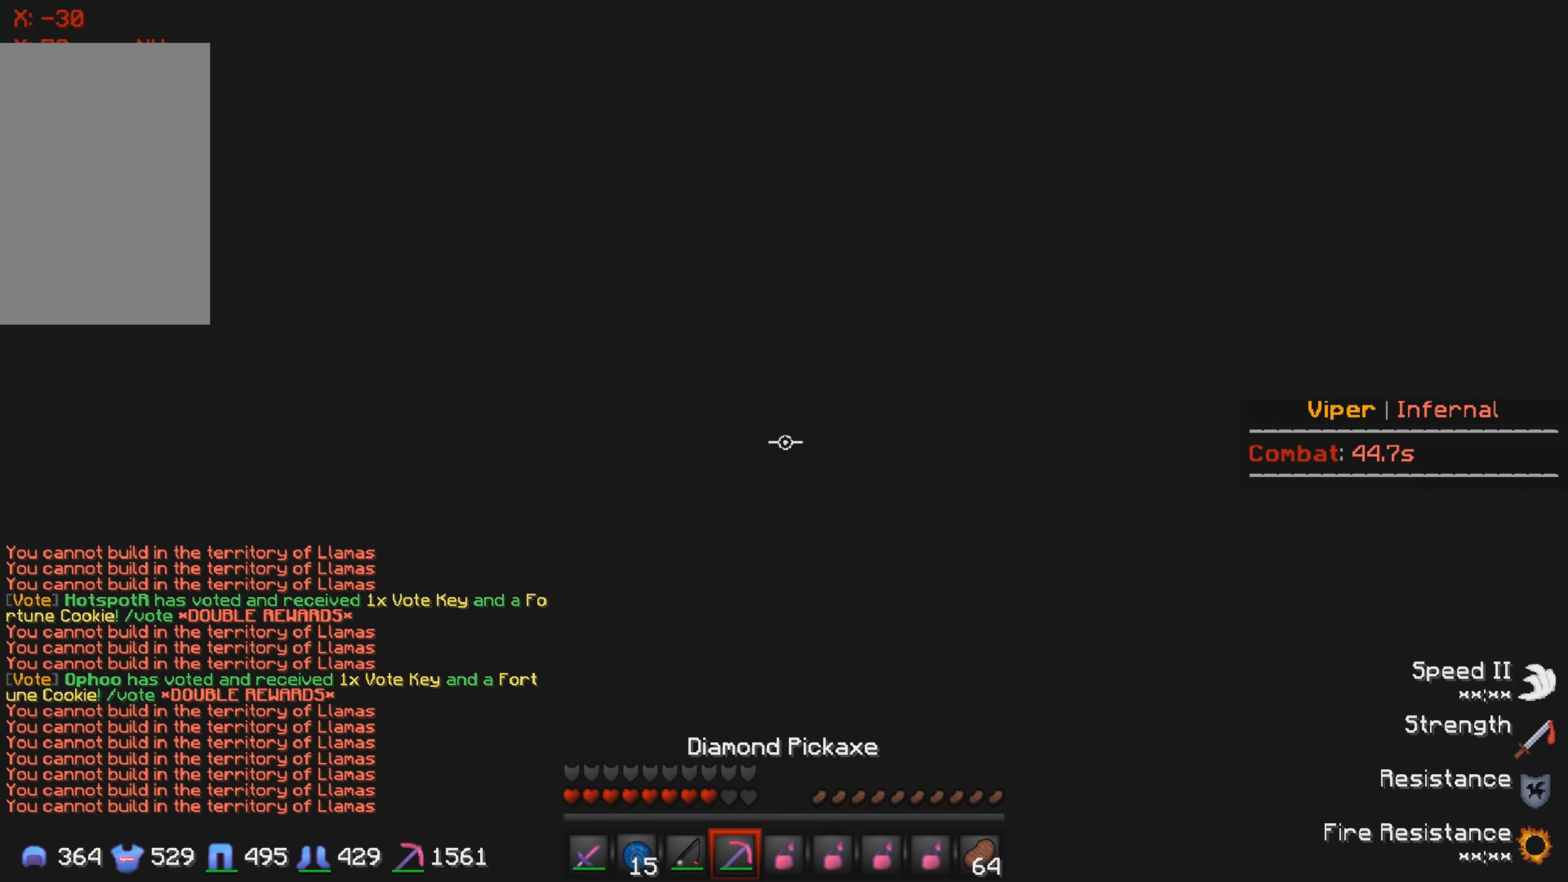
{"keys": [], "events": []}
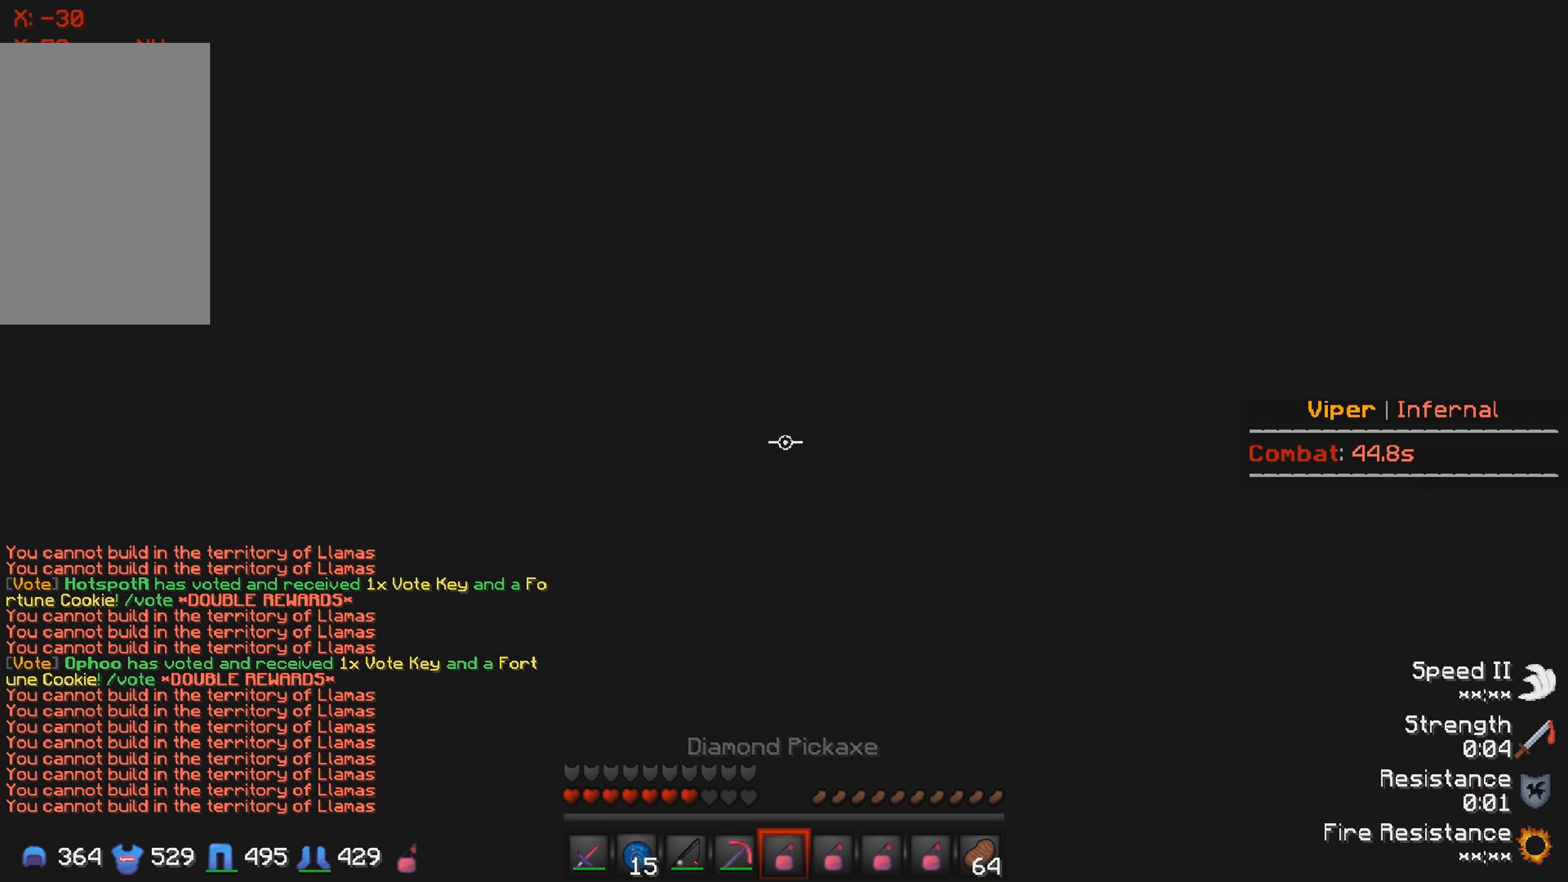
{"keys": [], "events": []}
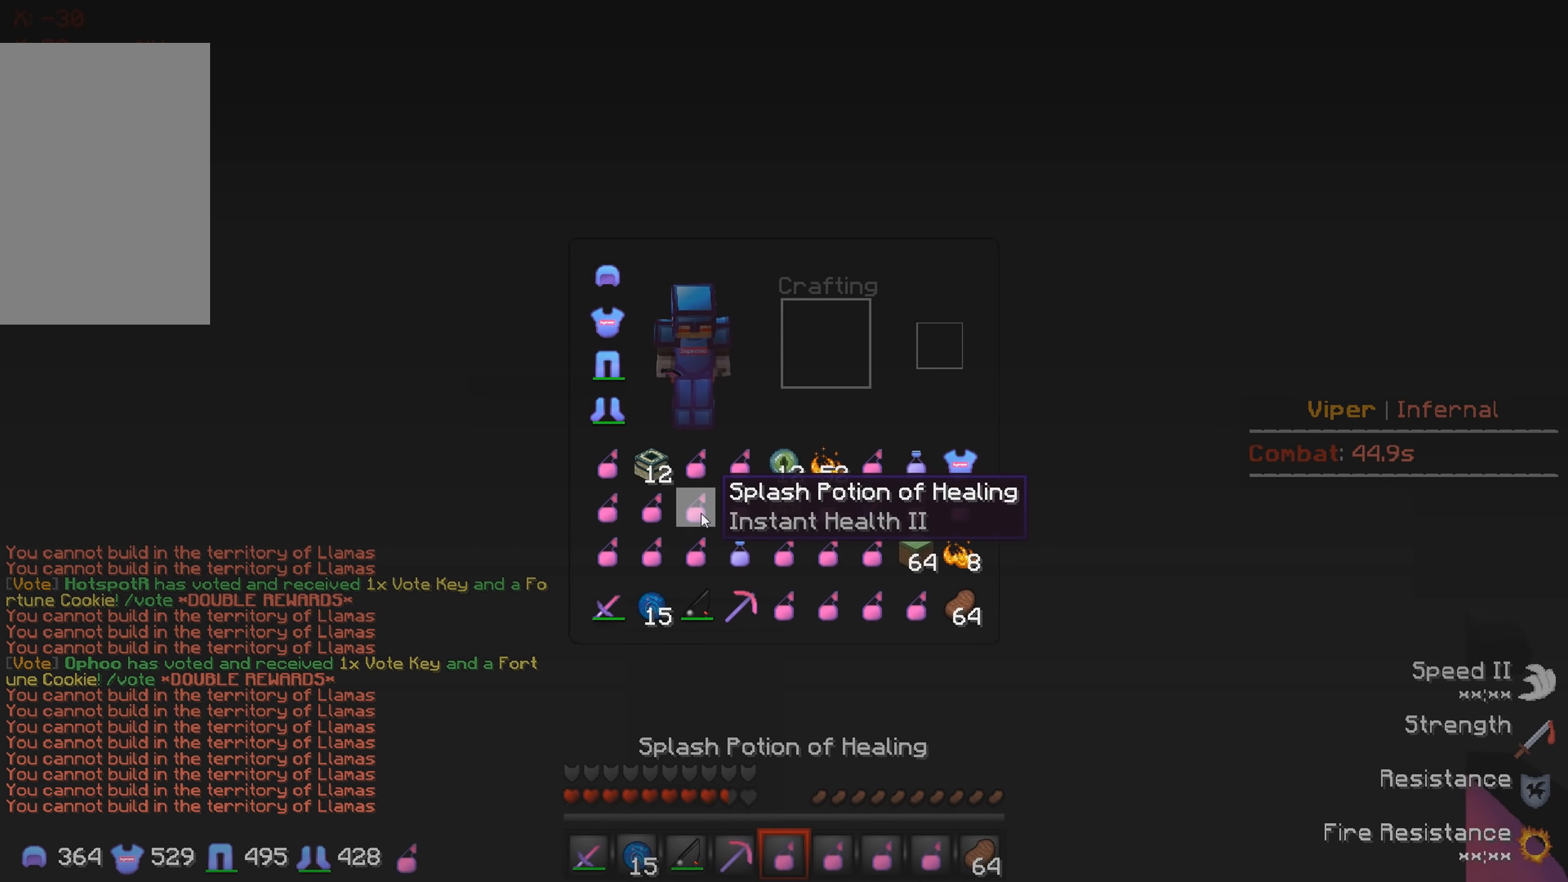
{"keys": [], "events": []}
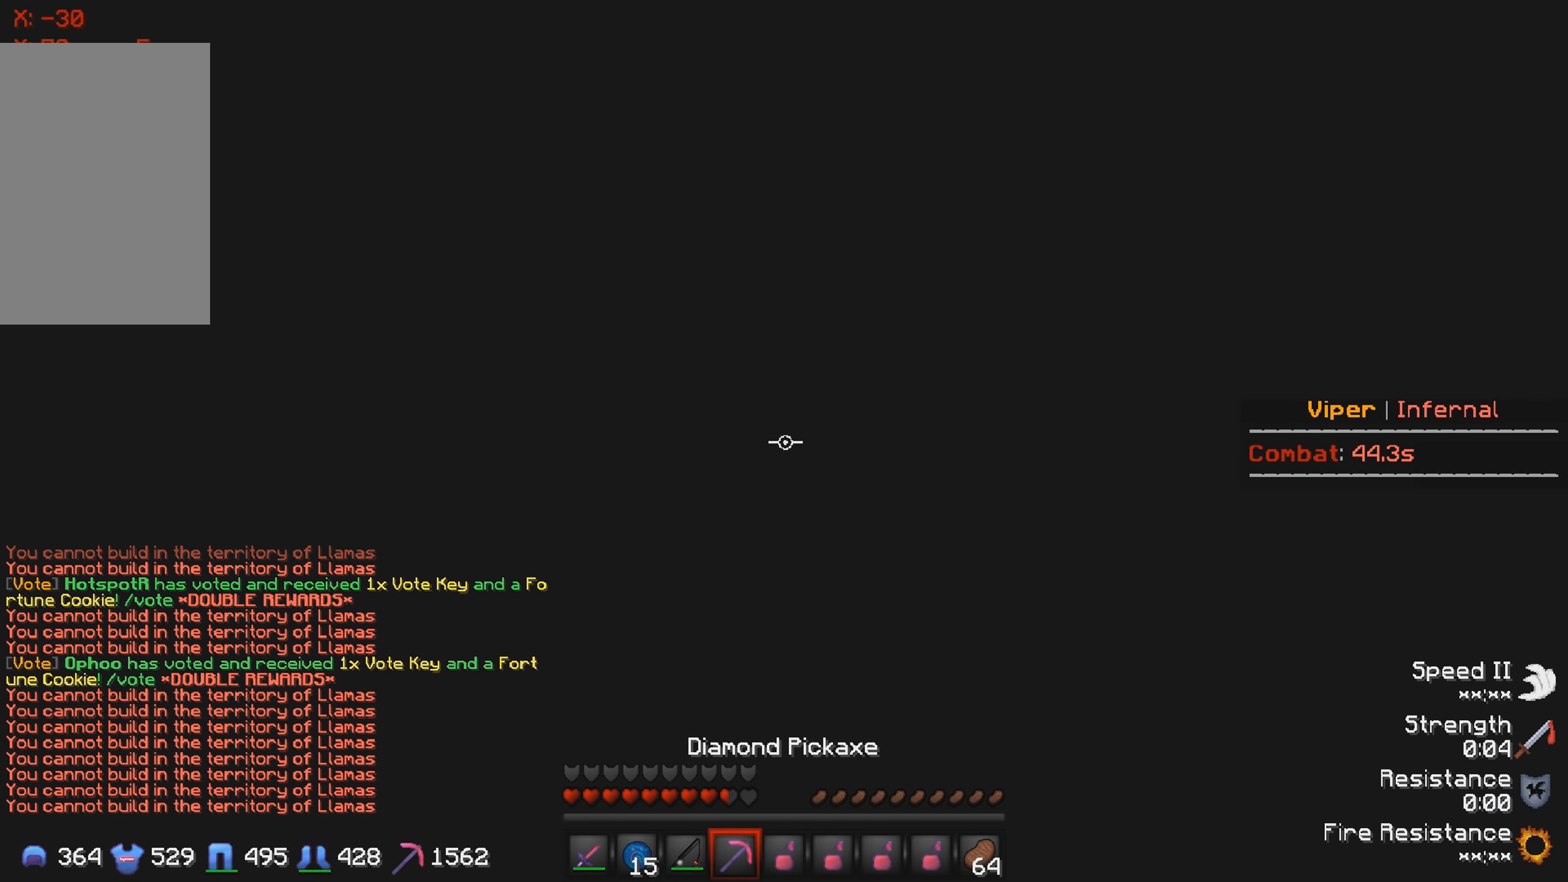
{"keys": ["w"], "events": [[333, "w", "down"]]}
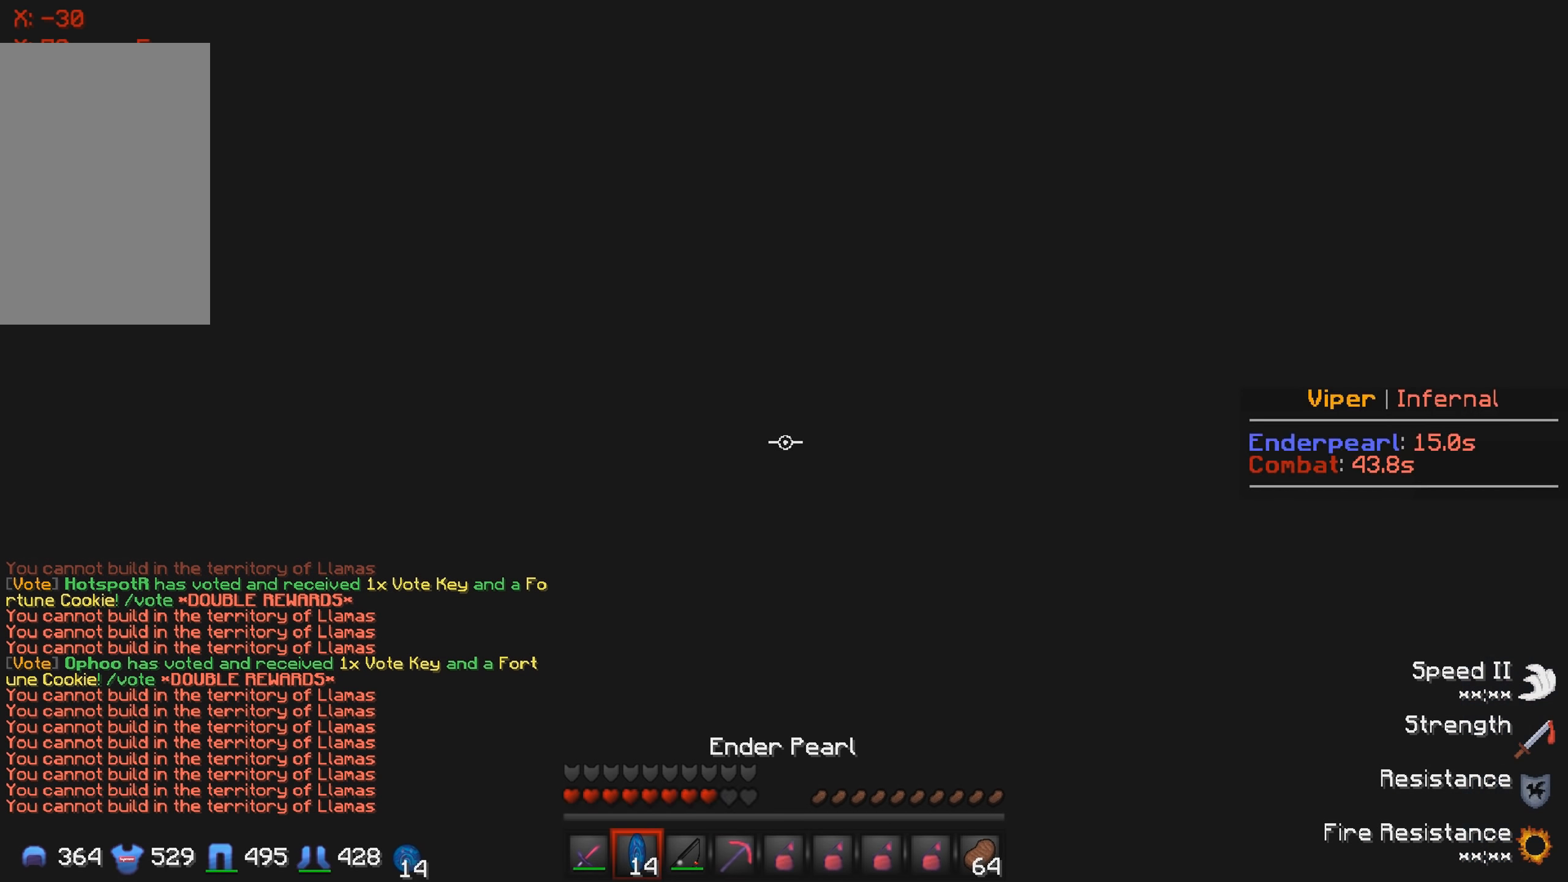
{"keys": ["d", "w"], "events": [[283, "d", "down"]]}
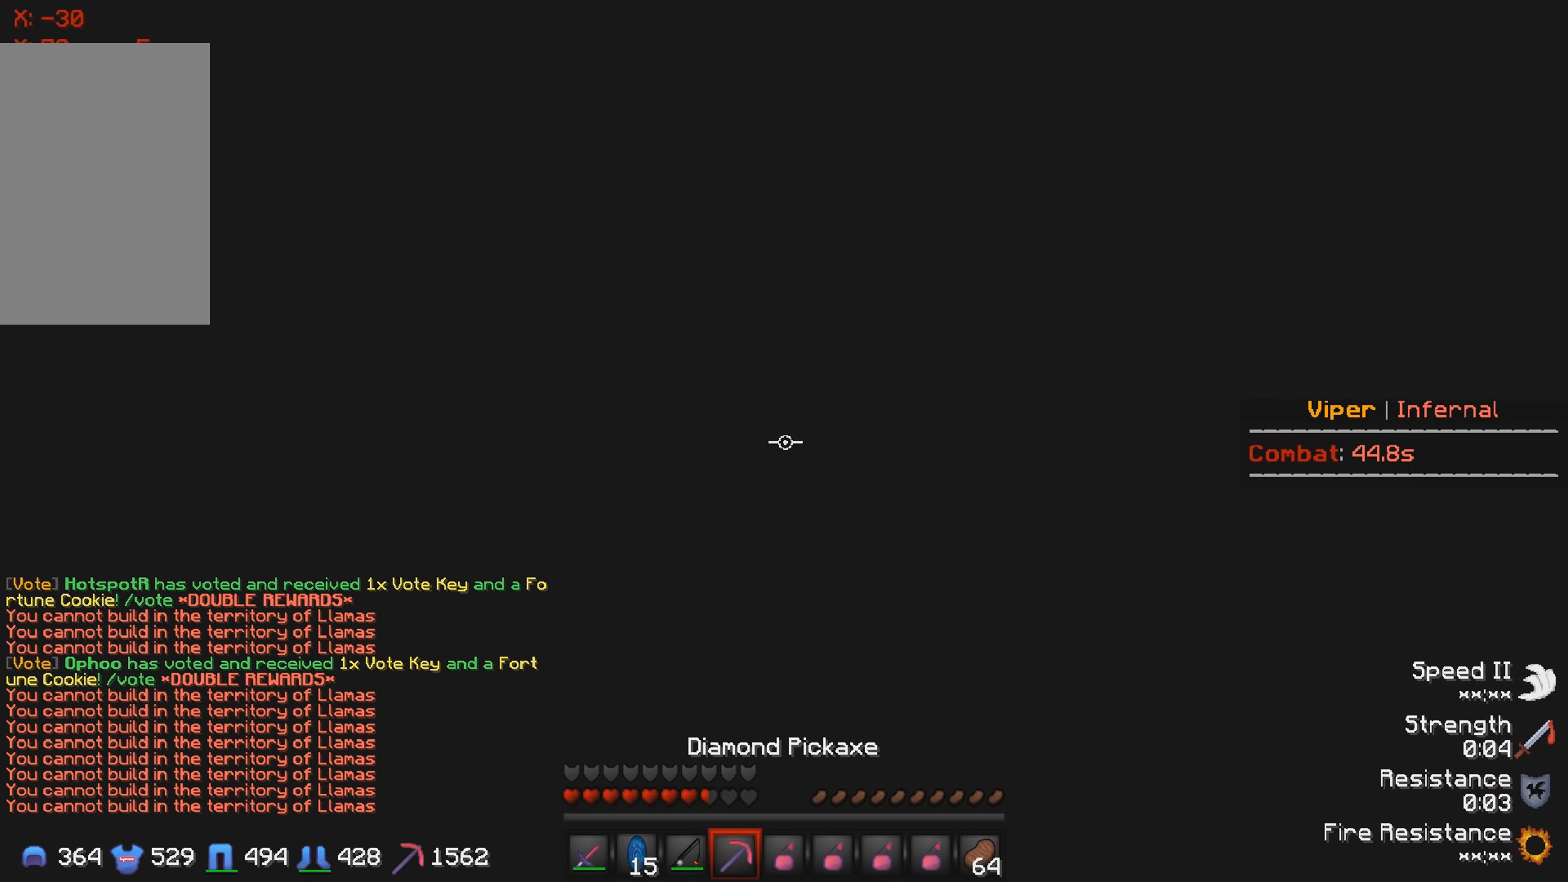
{"keys": ["a"], "events": [[33, "w", "up"], [116, "d", "up"], [200, "s", "down"], [233, "a", "down"], [333, "s", "up"]]}
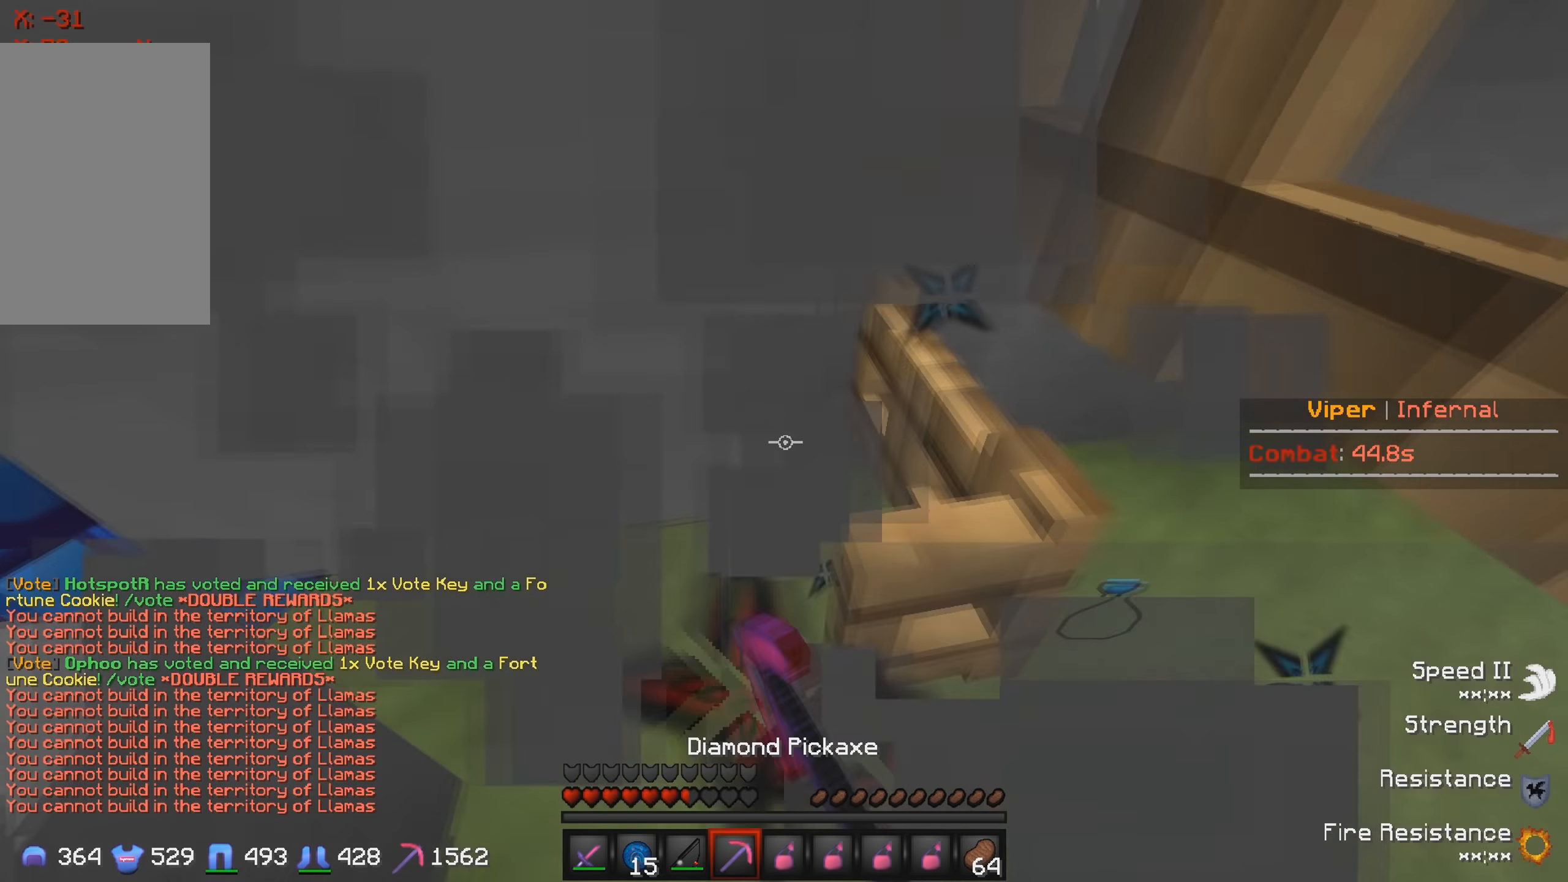
{"keys": ["d"], "events": [[166, "a", "up"], [266, "d", "down"]]}
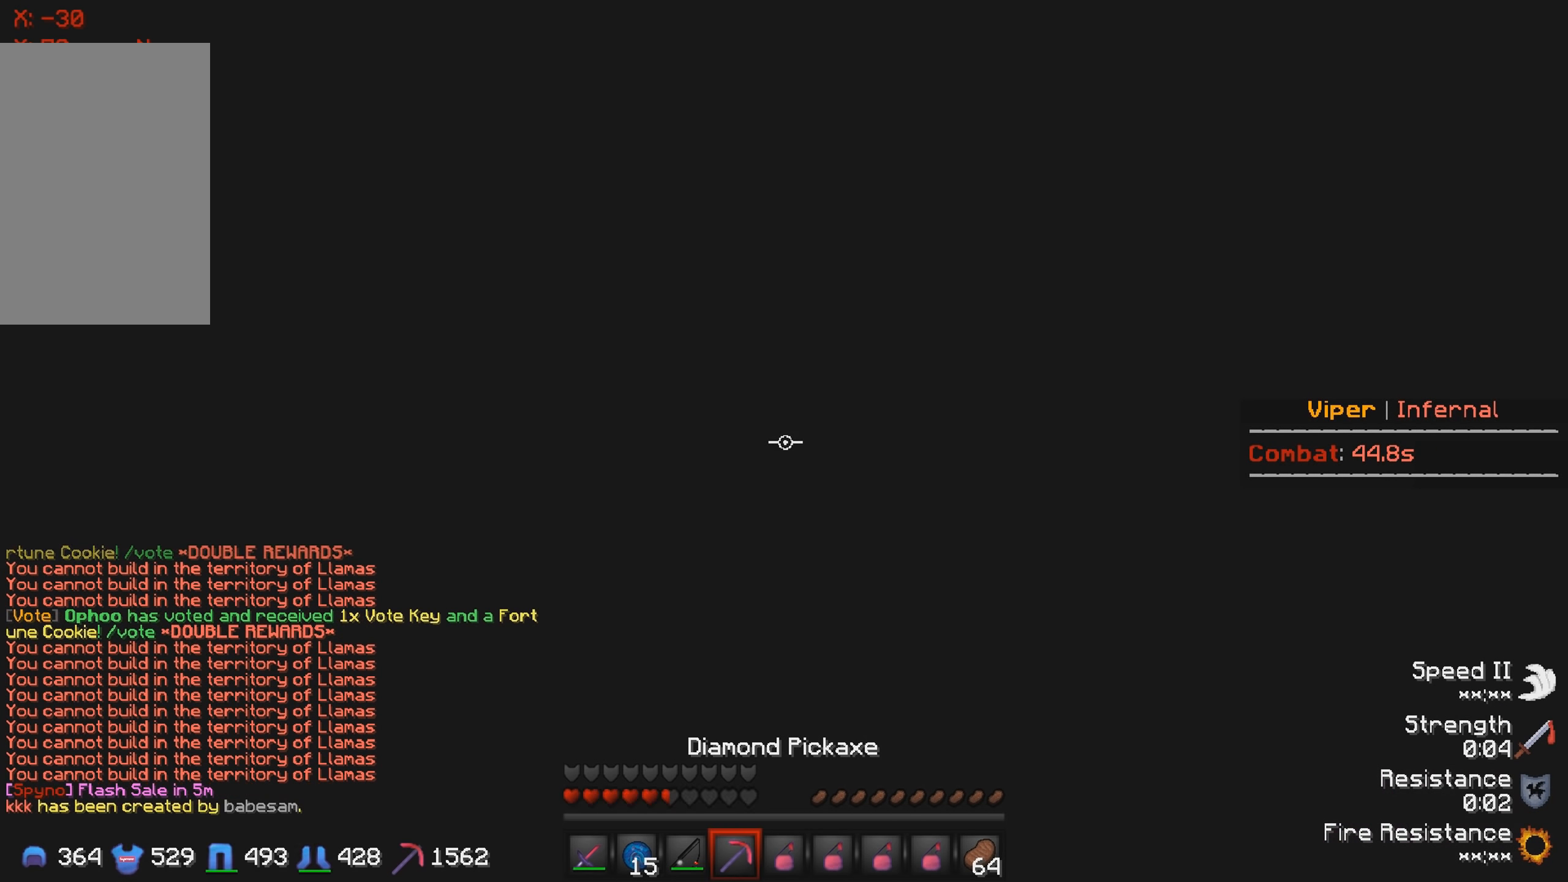
{"keys": [], "events": [[500, "d", "up"]]}